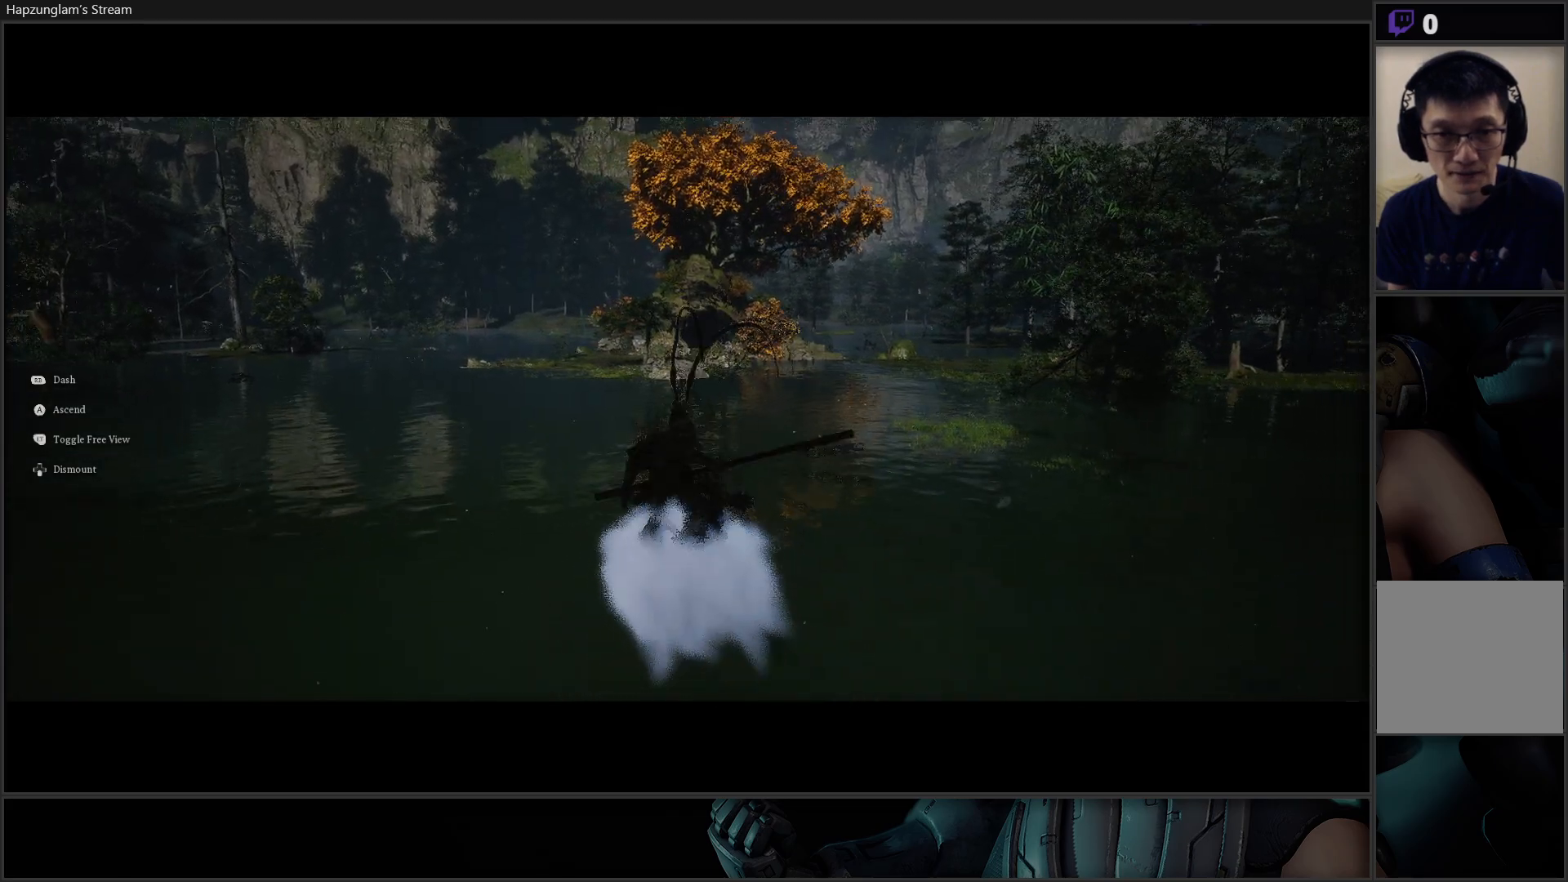
Gameplay with a controller (Xbox layout); each line is a JSON object with the inputs held at the frame after it. "events" lists button and stick changes between this image and that frame as [ms after this image, input, new state], when the widget could be followed in between. Not read: START.
{"buttons": [], "left_stick": "up", "right_stick": "down-right", "events": [[234, "left_stick", "up-right"], [367, "right_stick", "down-right"], [501, "left_stick", "up"]]}
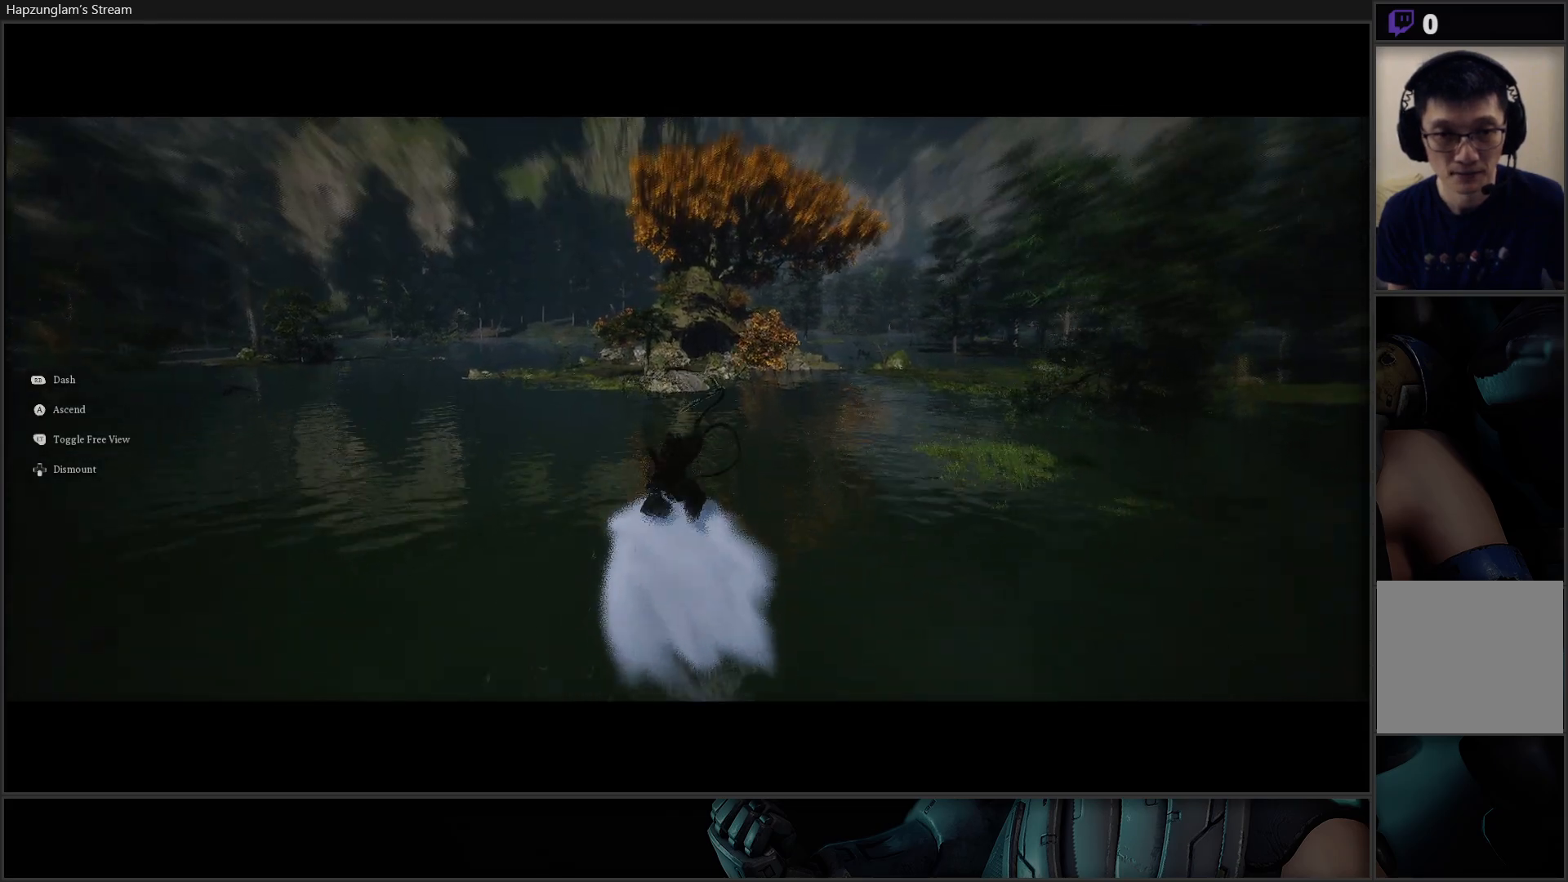
{"buttons": [], "left_stick": "up", "right_stick": "center", "events": [[33, "right_stick", "center"], [250, "R3", "down"], [400, "R3", "up"]]}
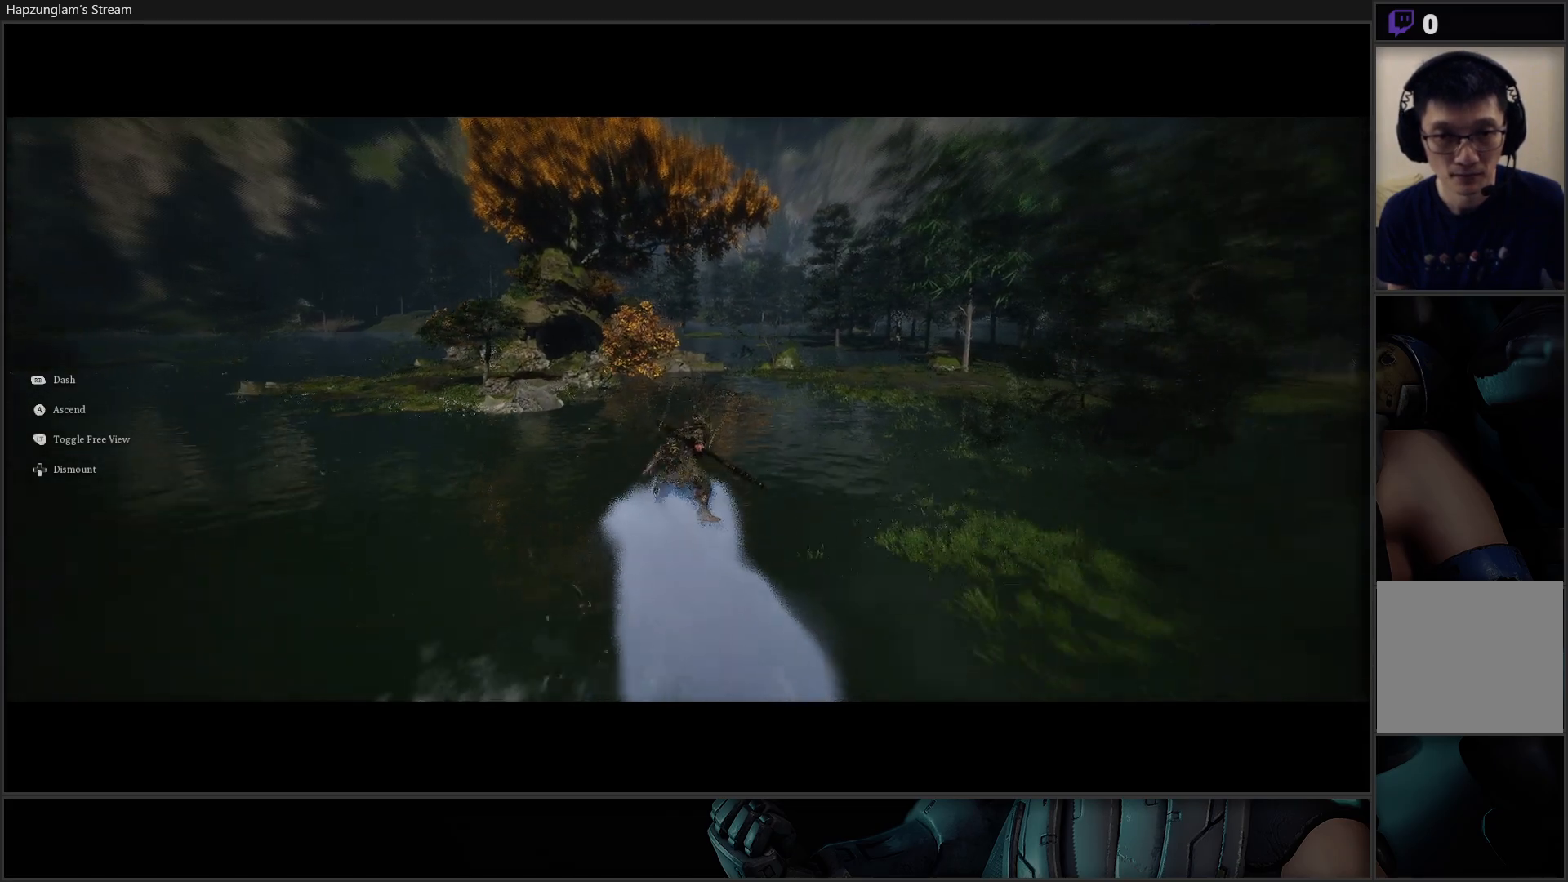
{"buttons": [], "left_stick": "up", "right_stick": "center", "events": []}
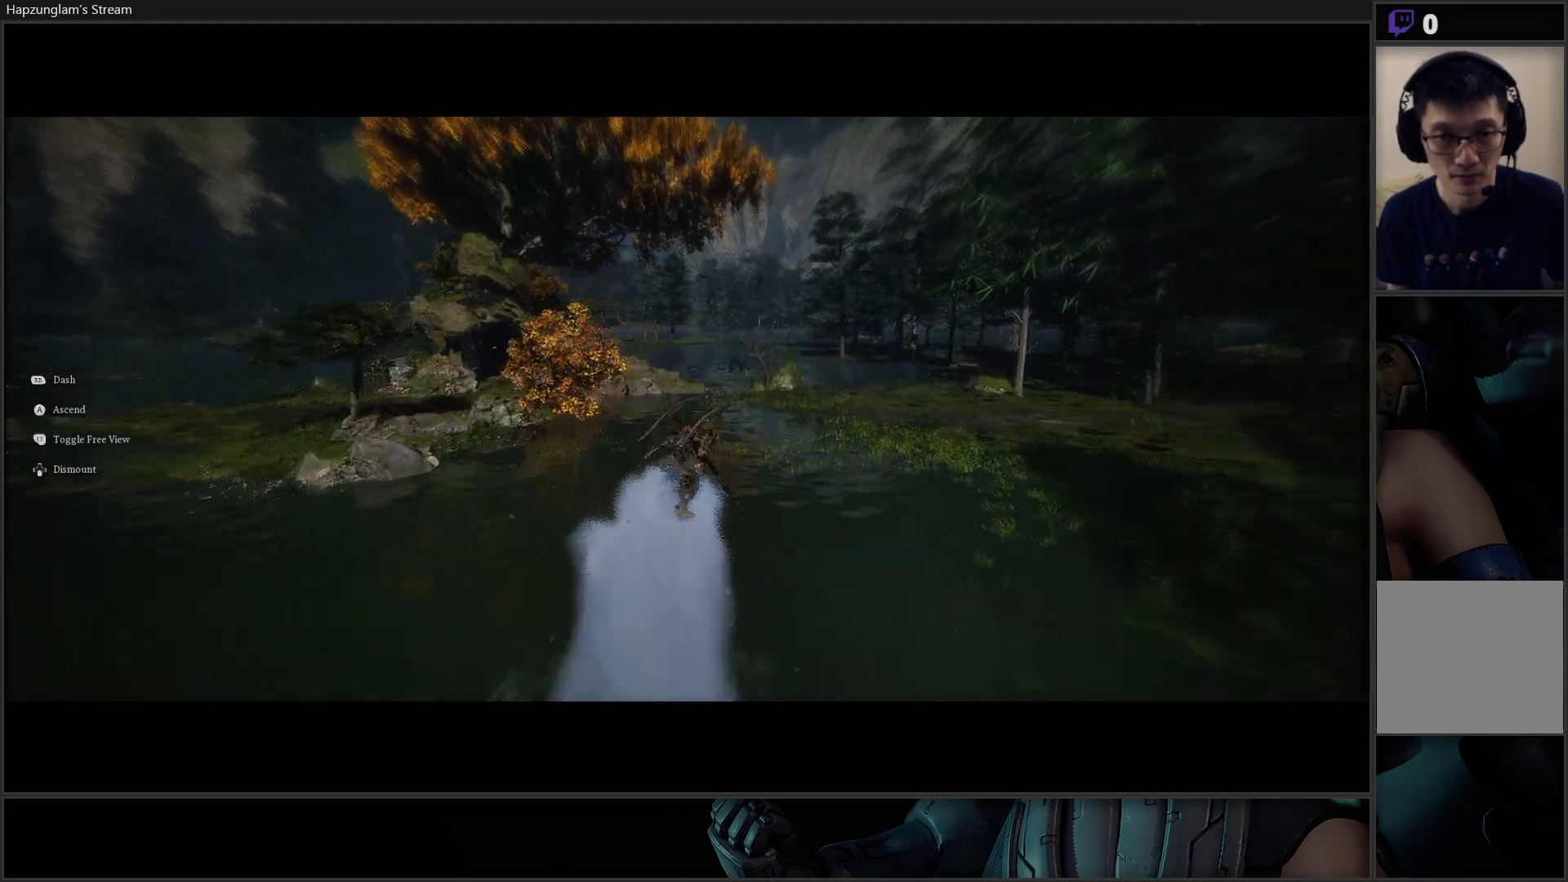
{"buttons": [], "left_stick": "up", "right_stick": "left", "events": [[450, "right_stick", "left"]]}
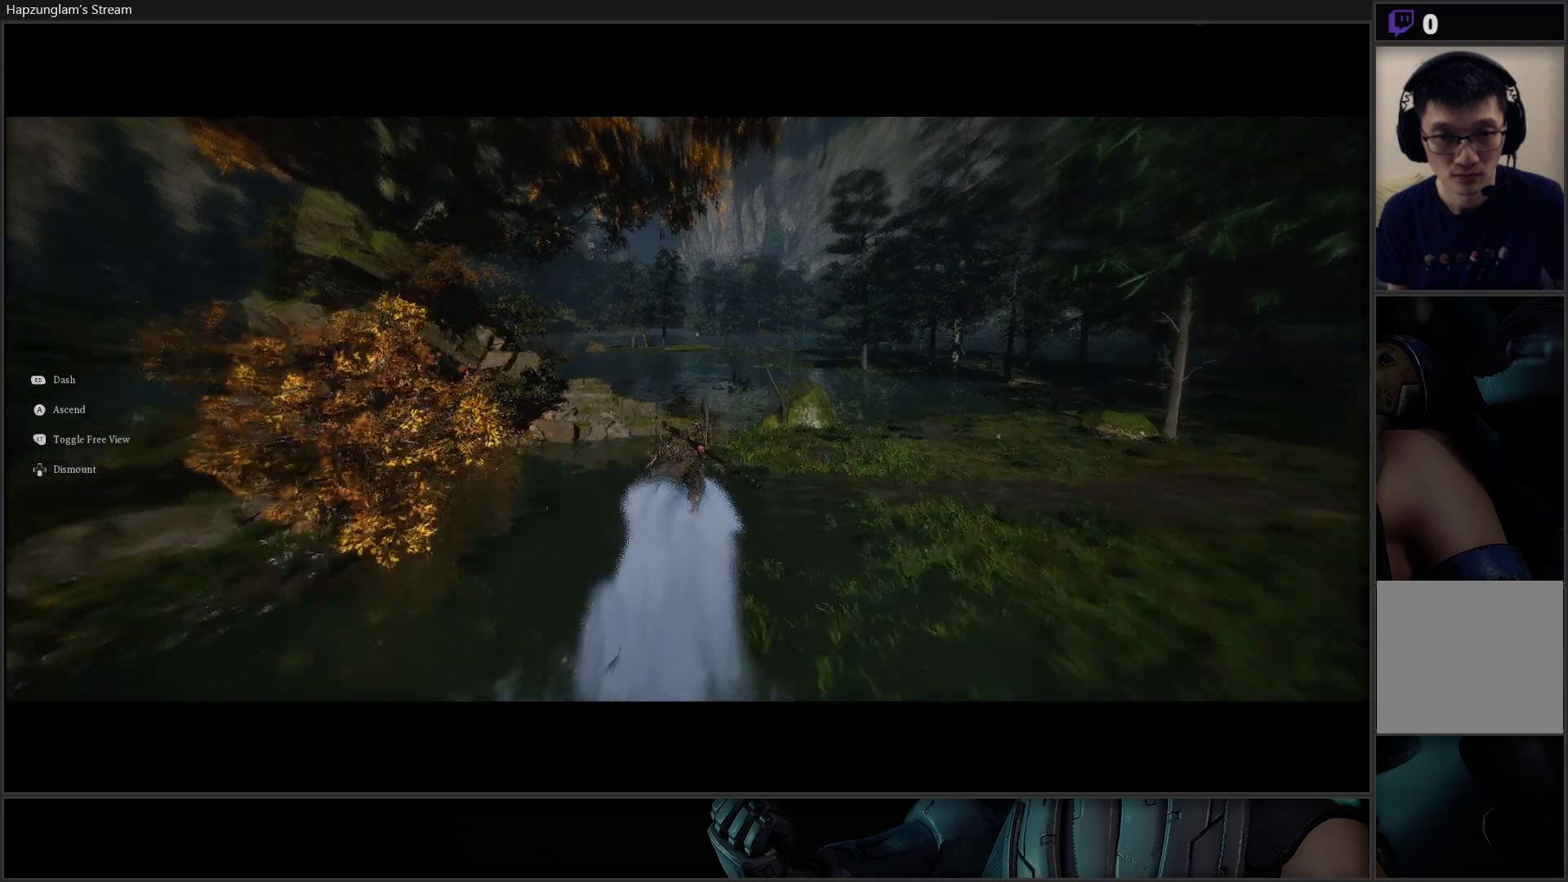
{"buttons": [], "left_stick": "up", "right_stick": "center", "events": [[134, "right_stick", "center"]]}
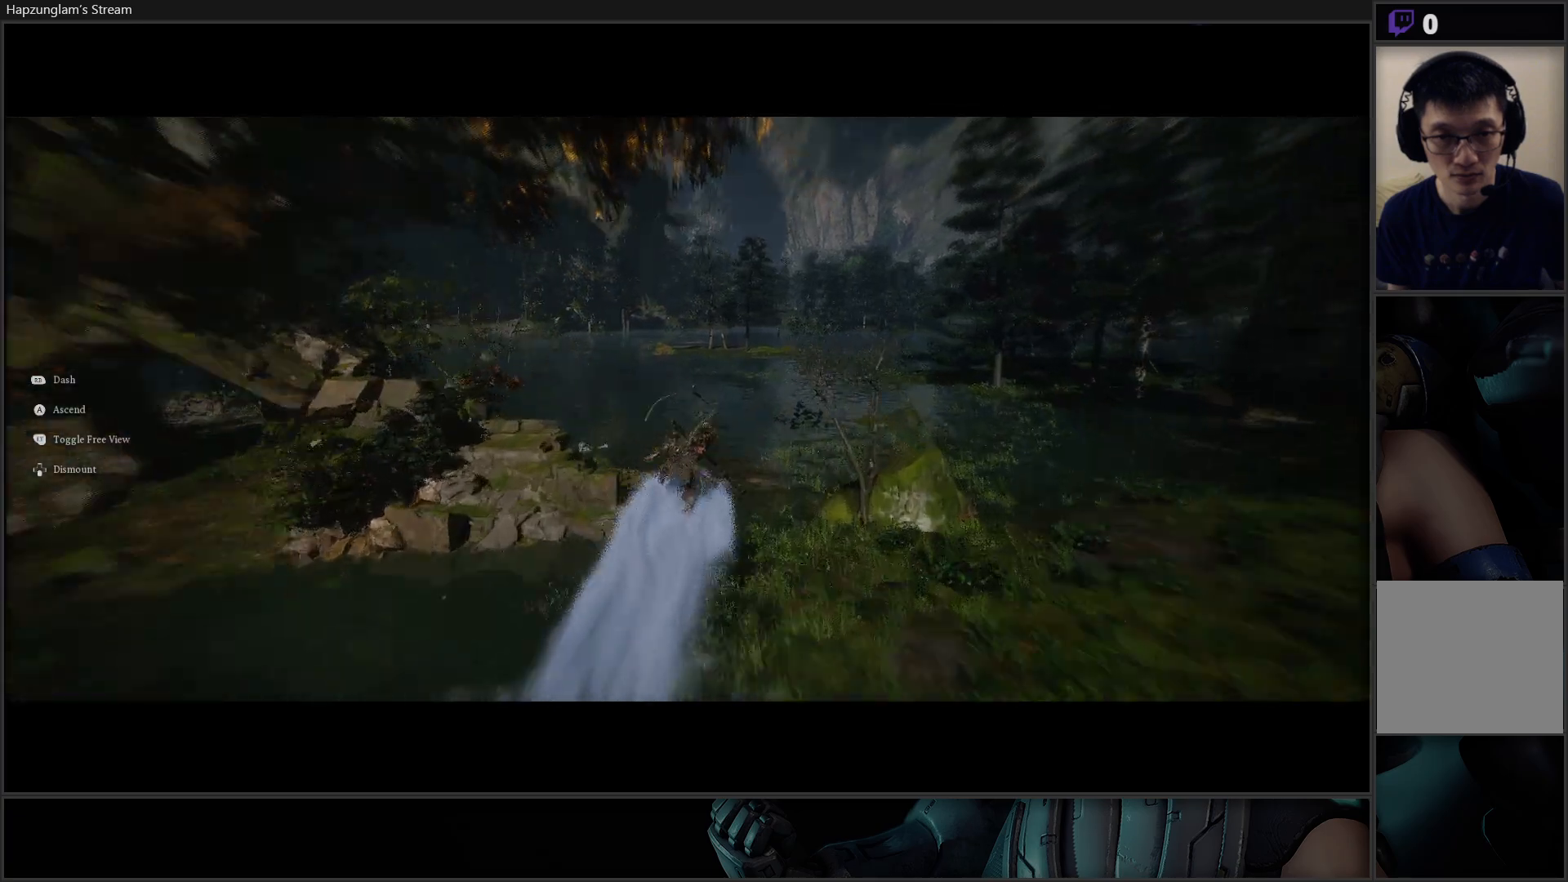
{"buttons": [], "left_stick": "up", "right_stick": "center", "events": []}
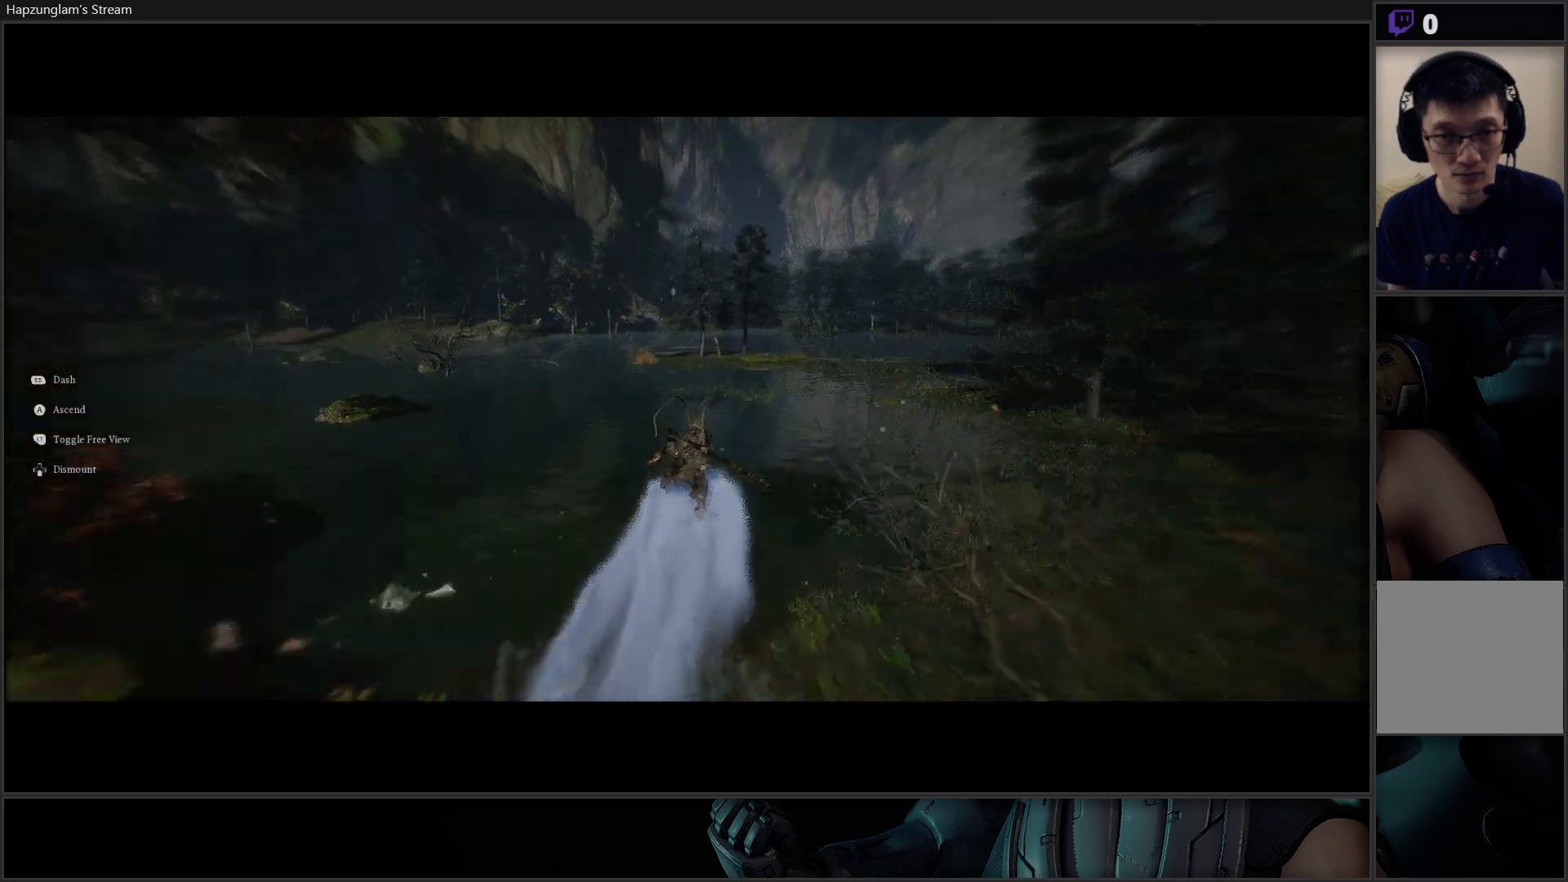
{"buttons": [], "left_stick": "center", "right_stick": "left", "events": [[17, "left_stick", "center"], [284, "right_stick", "down-left"], [484, "right_stick", "left"]]}
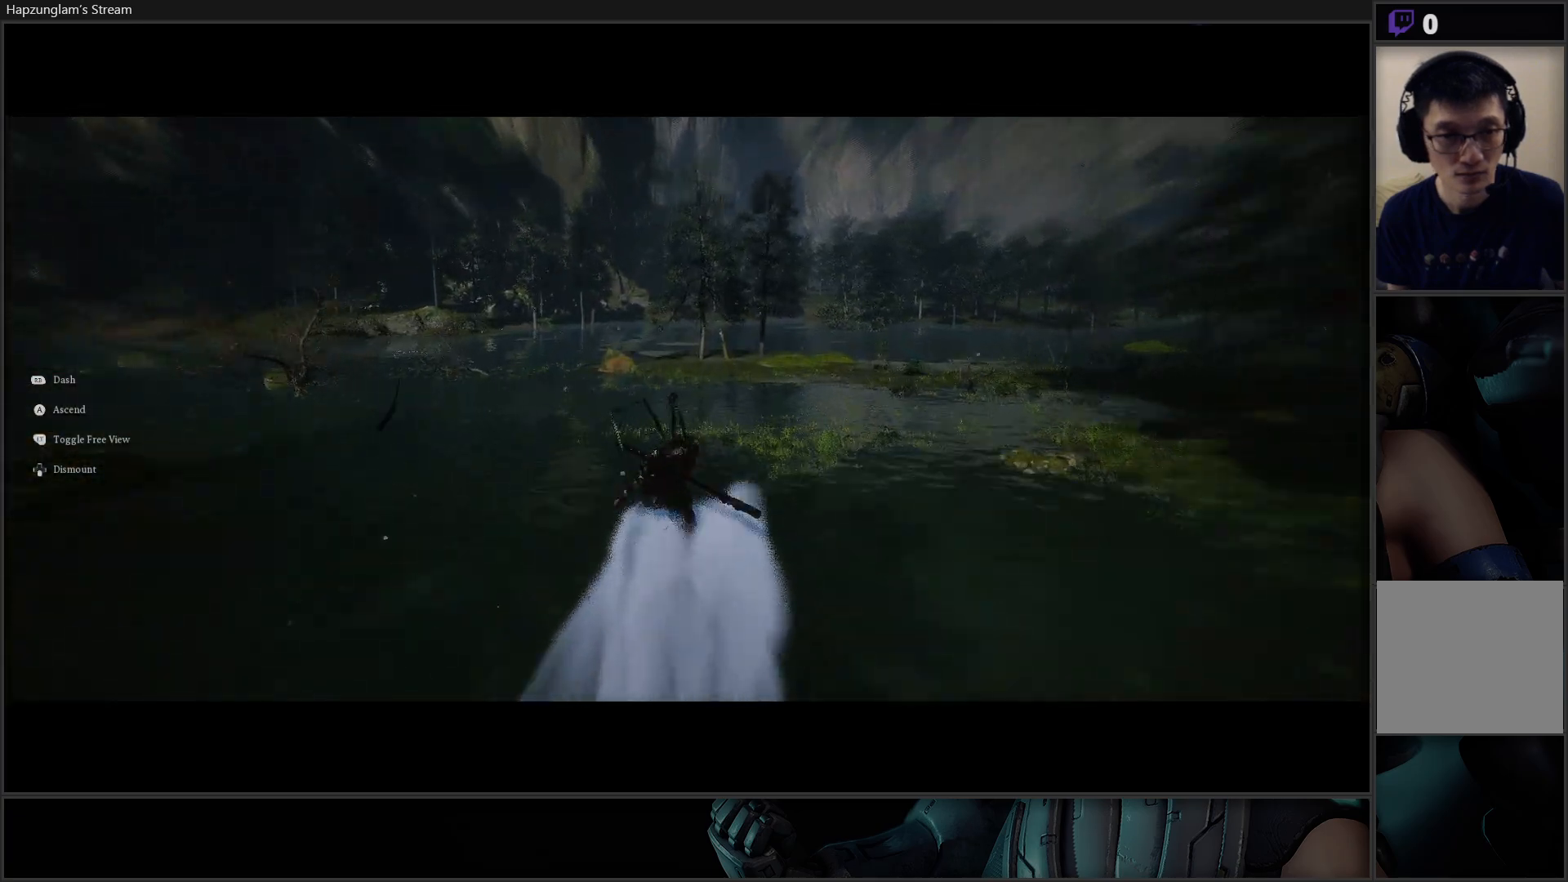
{"buttons": [], "left_stick": "center", "right_stick": "left", "events": [[17, "left_stick", "left"], [284, "left_stick", "center"]]}
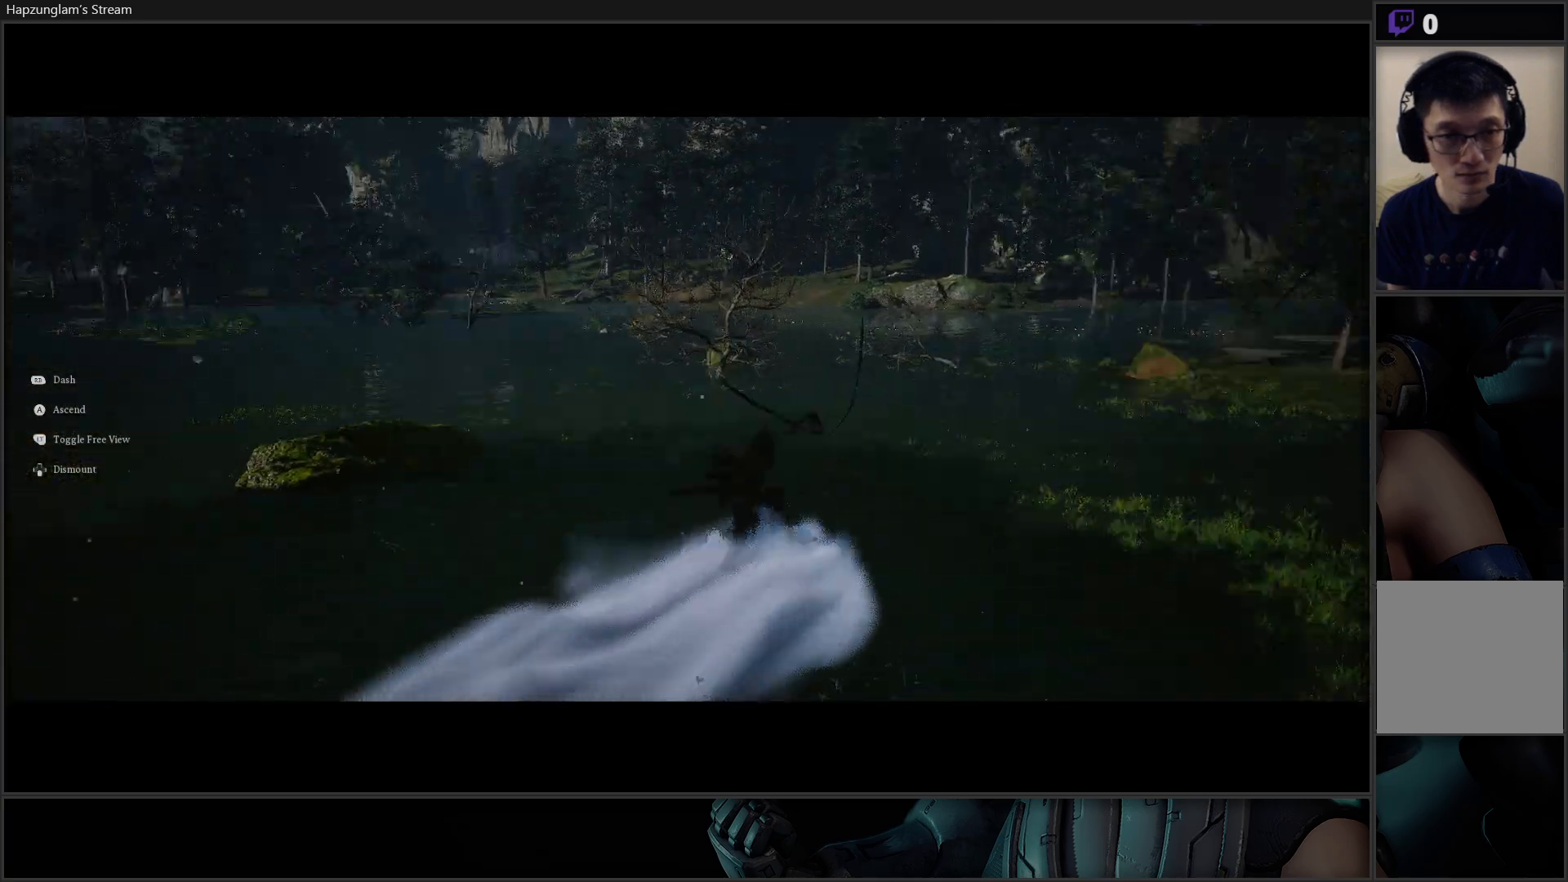
{"buttons": [], "left_stick": "center", "right_stick": "center", "events": [[117, "right_stick", "center"]]}
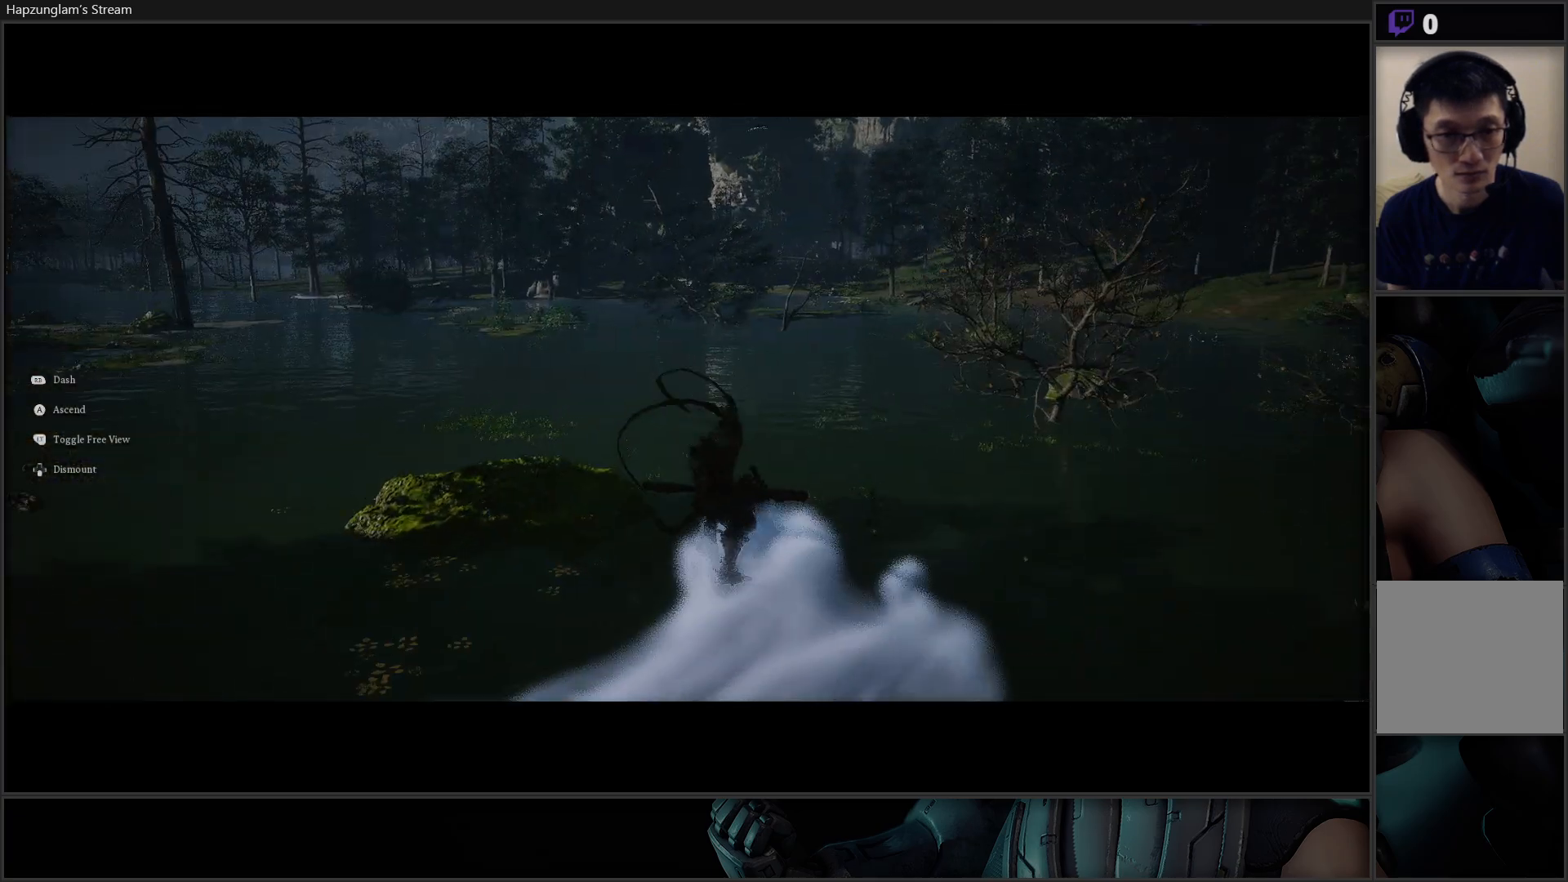
{"buttons": [], "left_stick": "center", "right_stick": "center", "events": []}
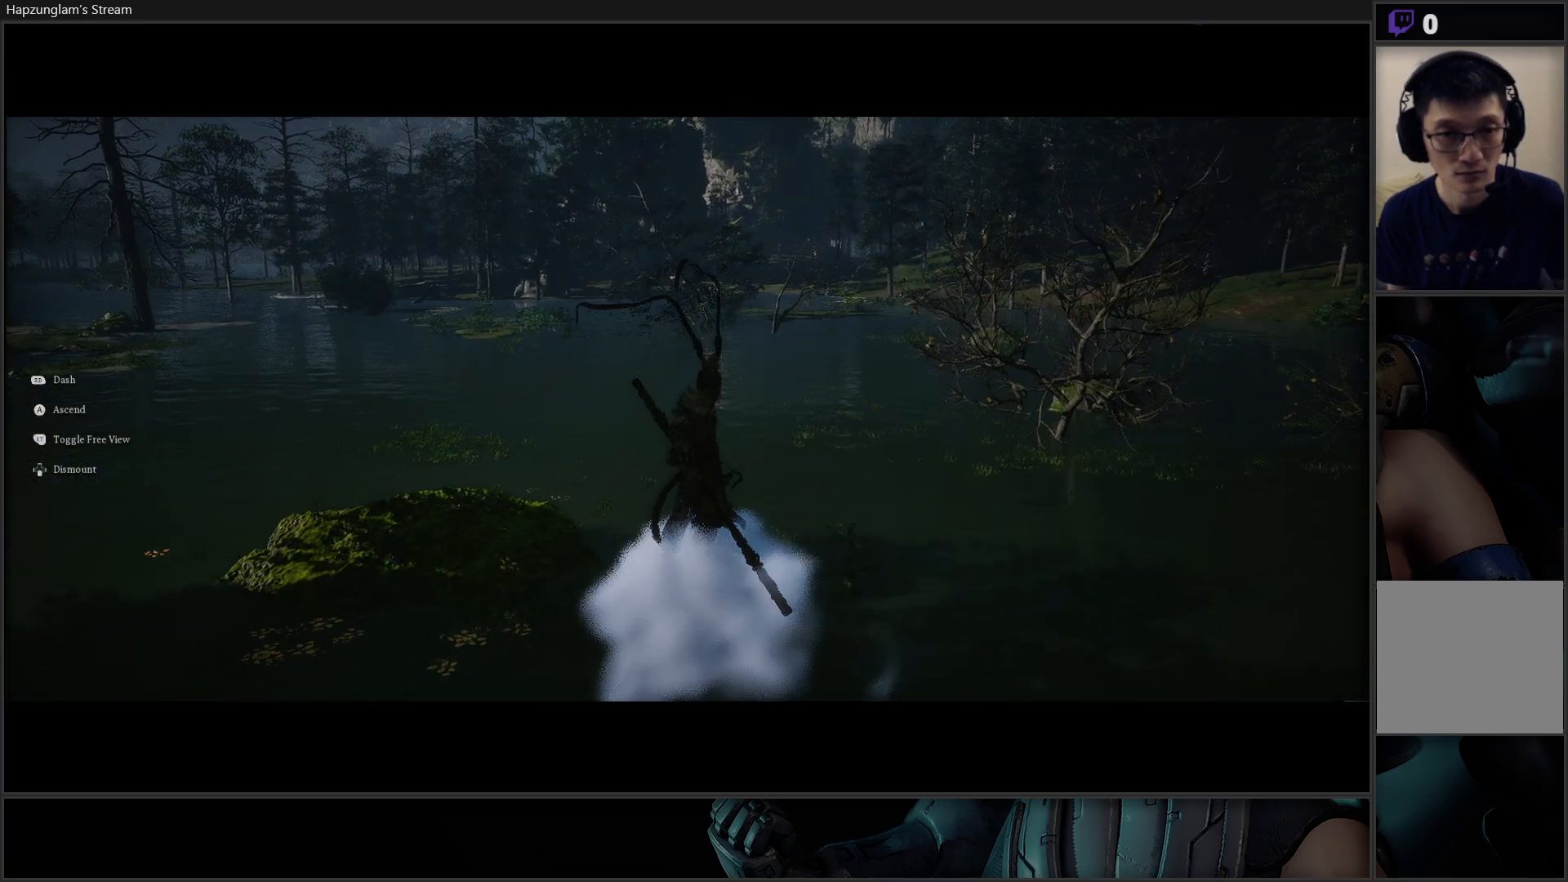
{"buttons": [], "left_stick": "up-right", "right_stick": "center", "events": [[17, "R3", "down"], [284, "R3", "up"], [317, "left_stick", "up-right"]]}
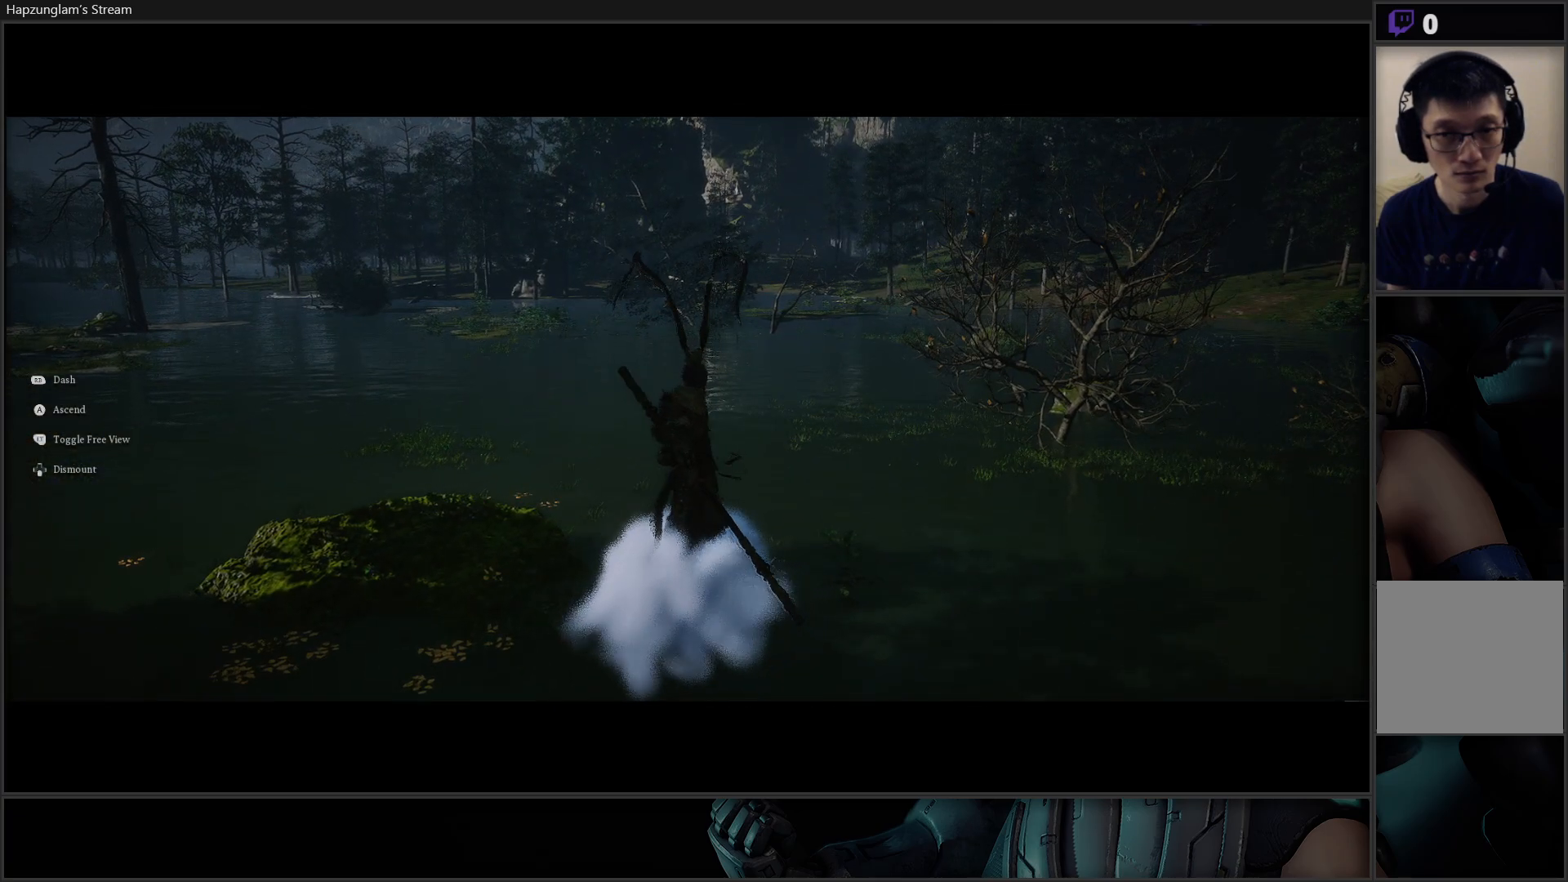
{"buttons": [], "left_stick": "up-right", "right_stick": "right", "events": [[133, "L3", "down"], [183, "right_stick", "right"], [317, "L3", "up"]]}
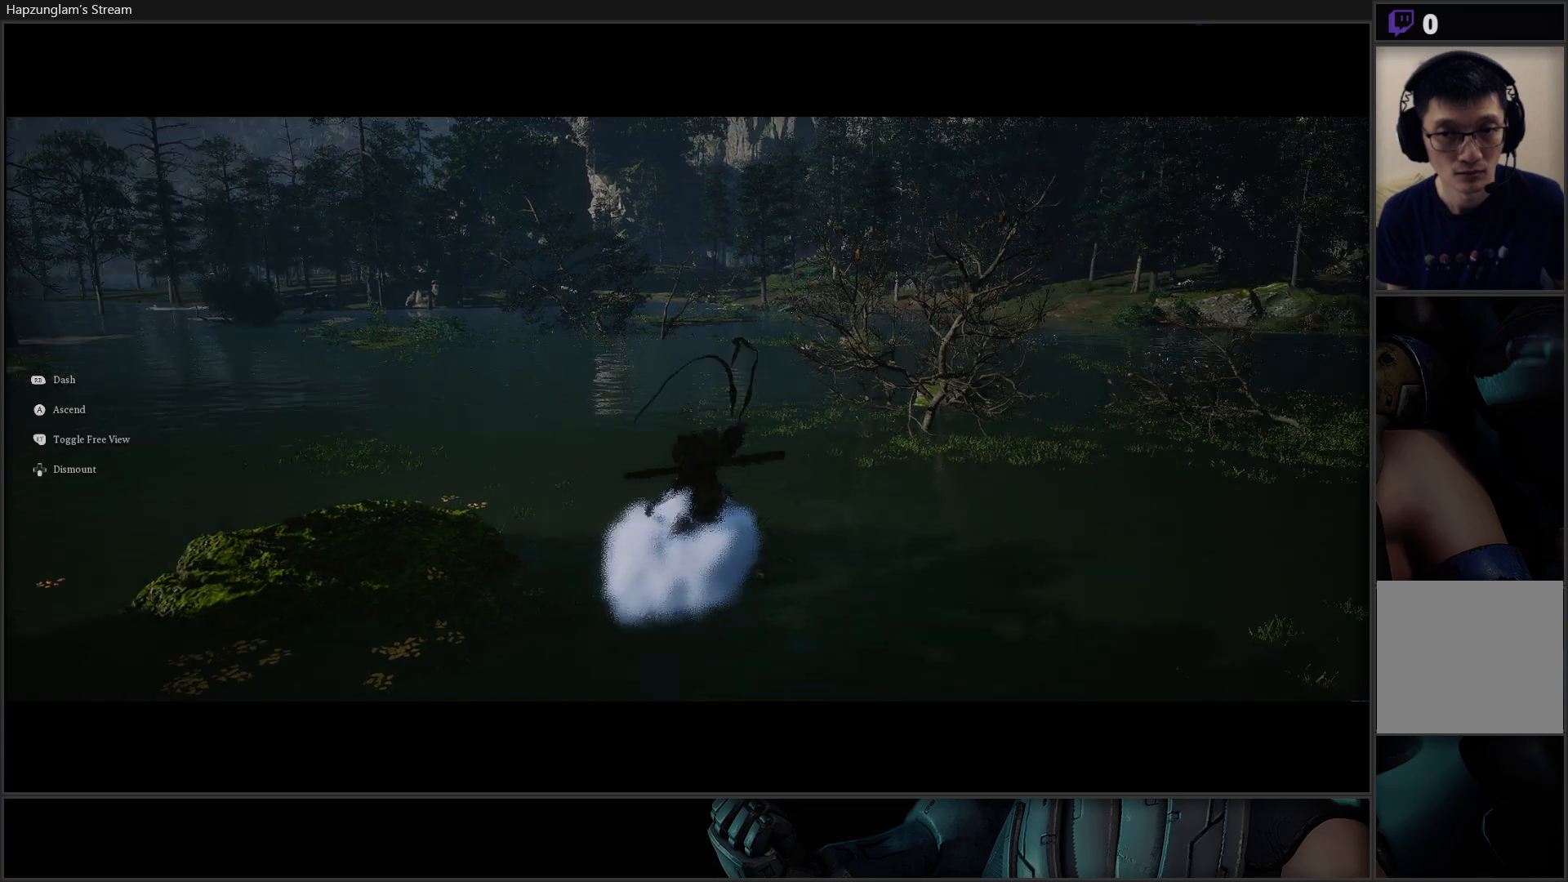
{"buttons": [], "left_stick": "up", "right_stick": "center", "events": [[101, "left_stick", "up-left"], [134, "right_stick", "center"], [484, "left_stick", "up"]]}
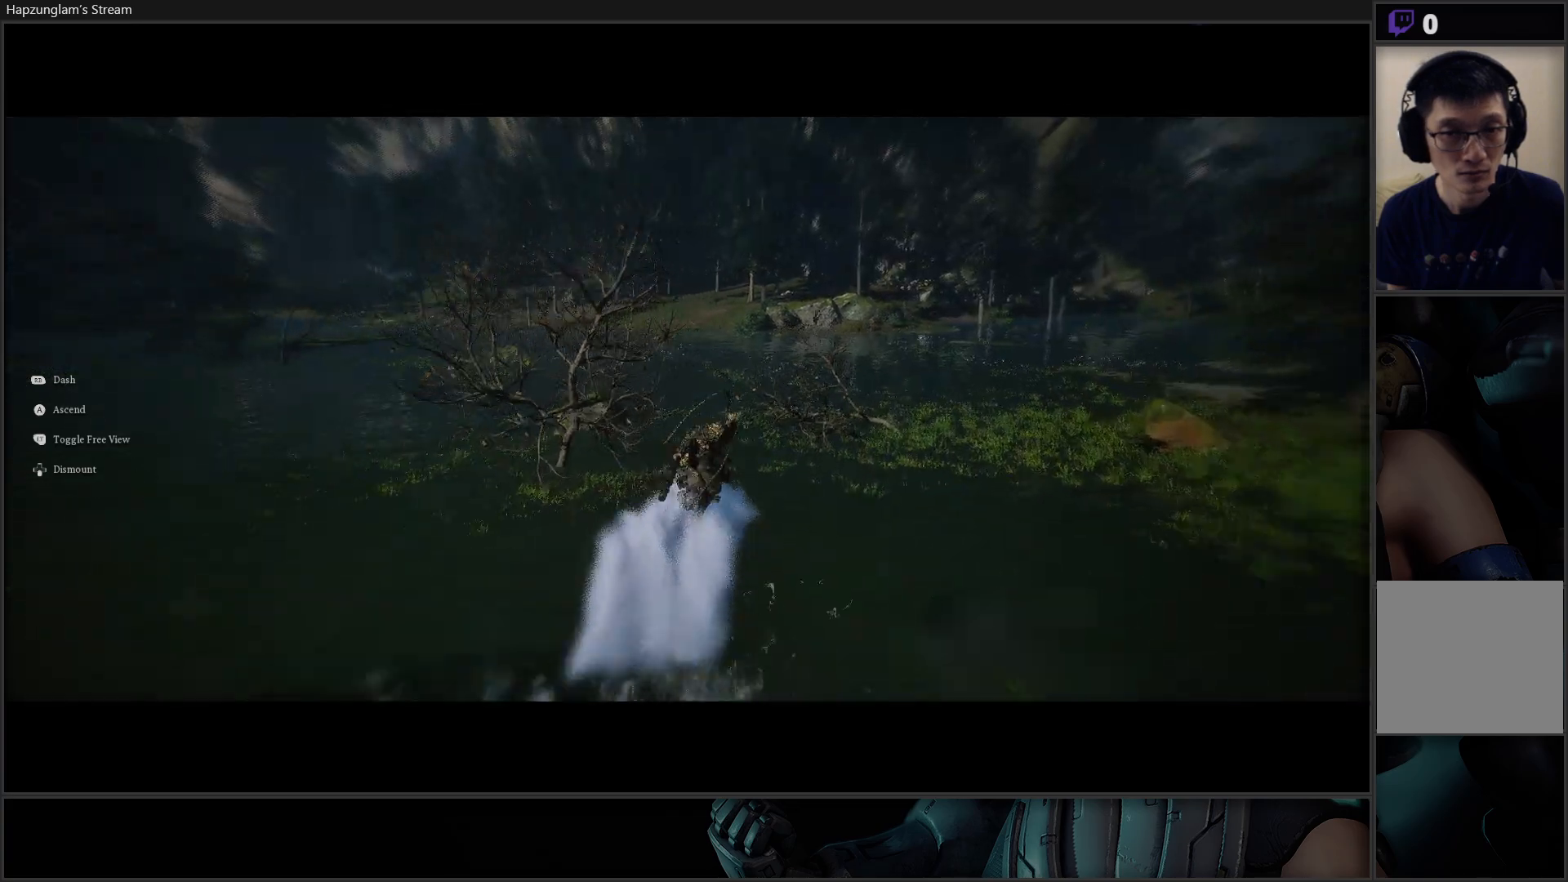
{"buttons": [], "left_stick": "center", "right_stick": "center", "events": [[384, "left_stick", "center"]]}
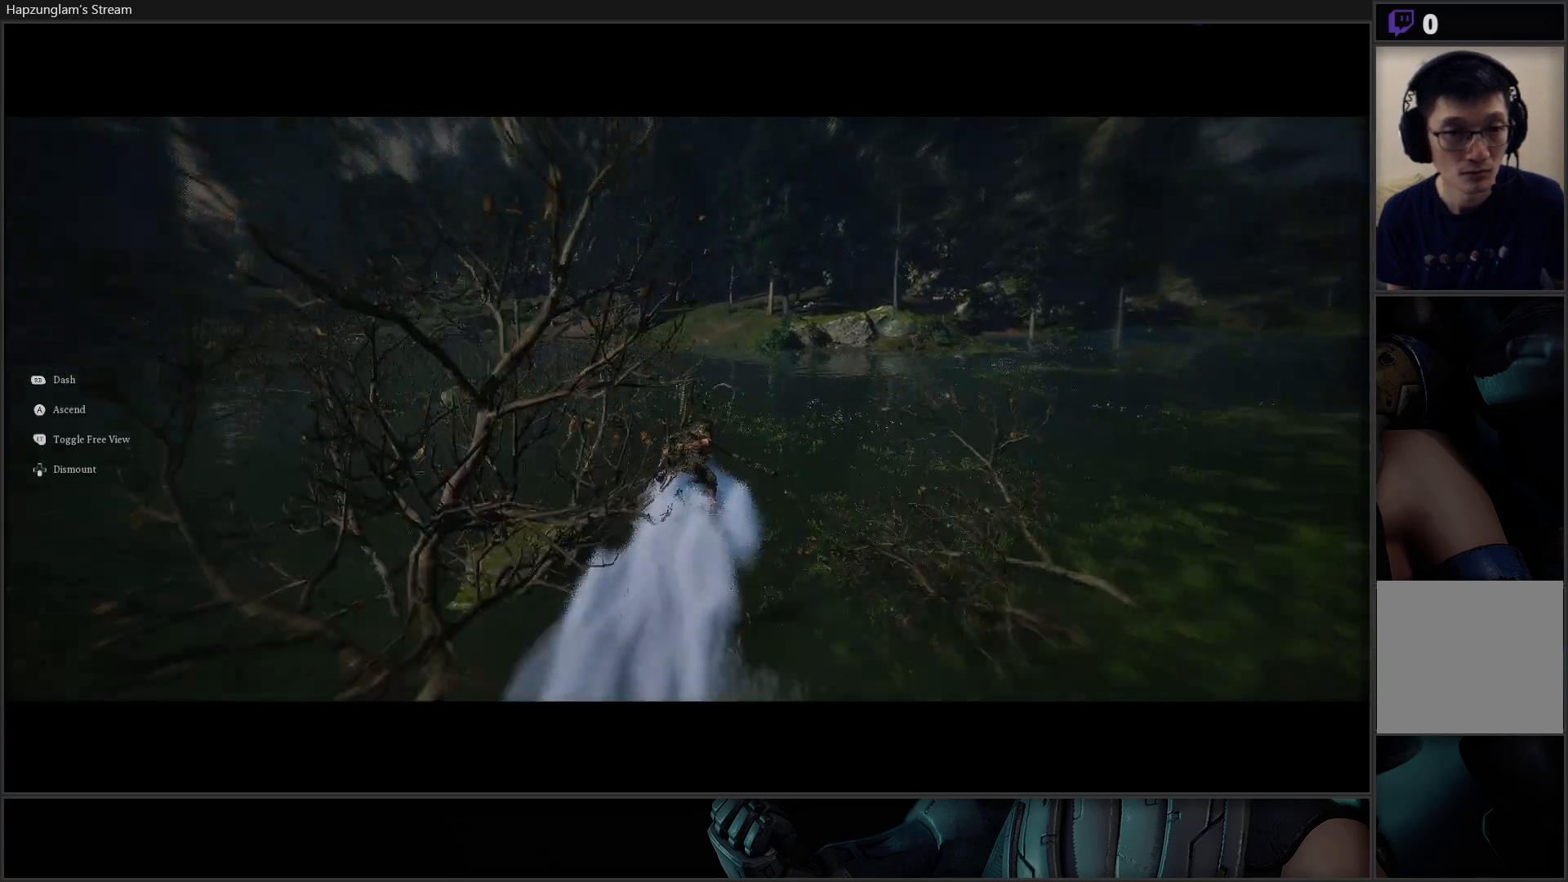
{"buttons": [], "left_stick": "up-right", "right_stick": "right", "events": [[167, "left_stick", "up-right"], [284, "right_stick", "right"]]}
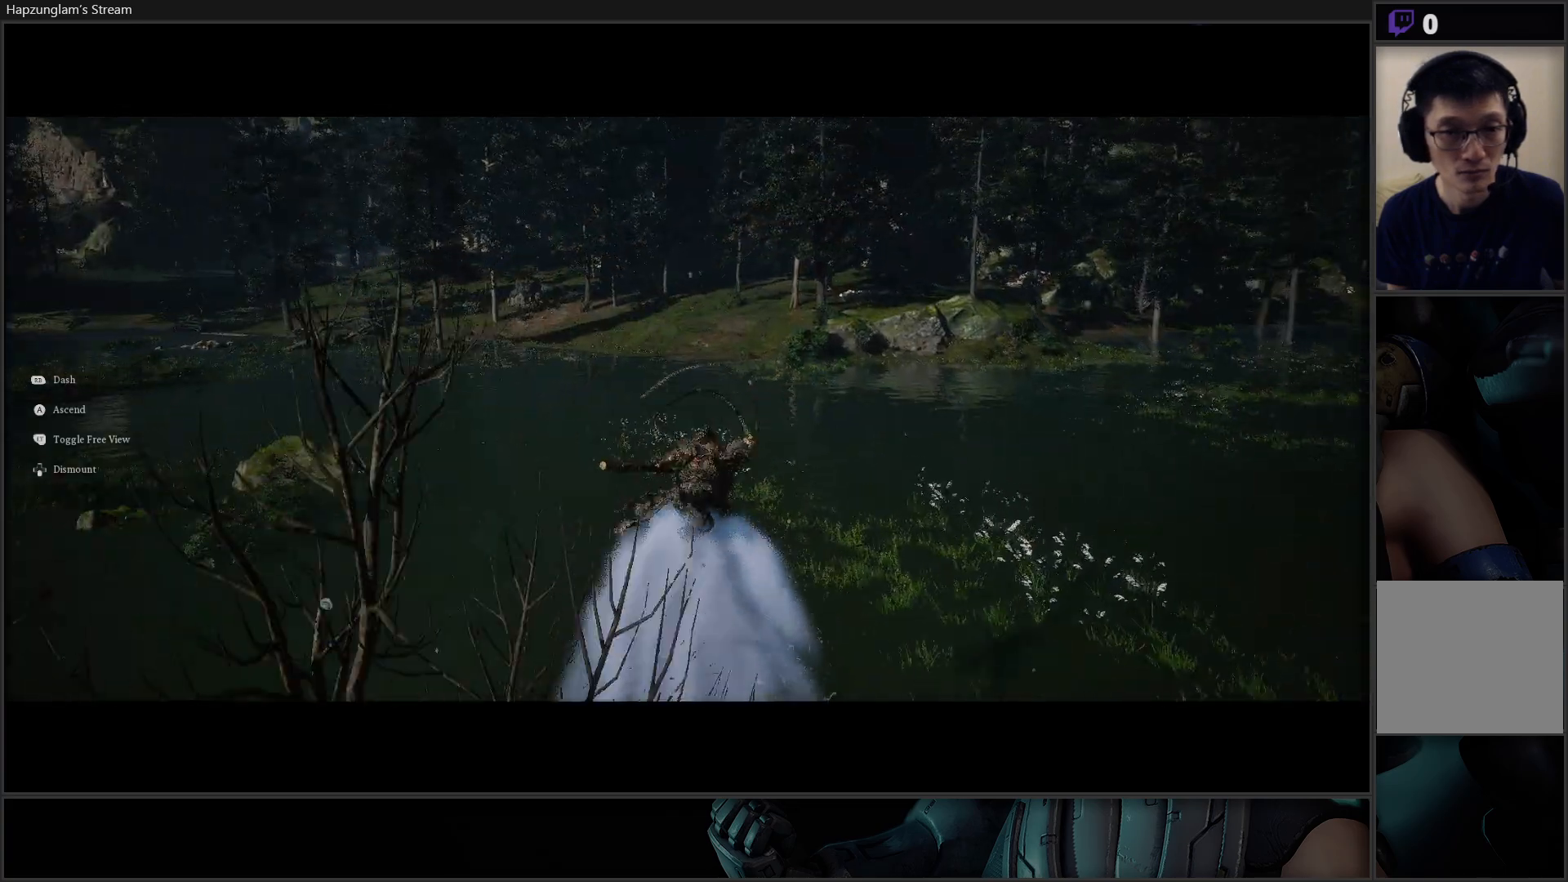
{"buttons": [], "left_stick": "up-right", "right_stick": "right", "events": []}
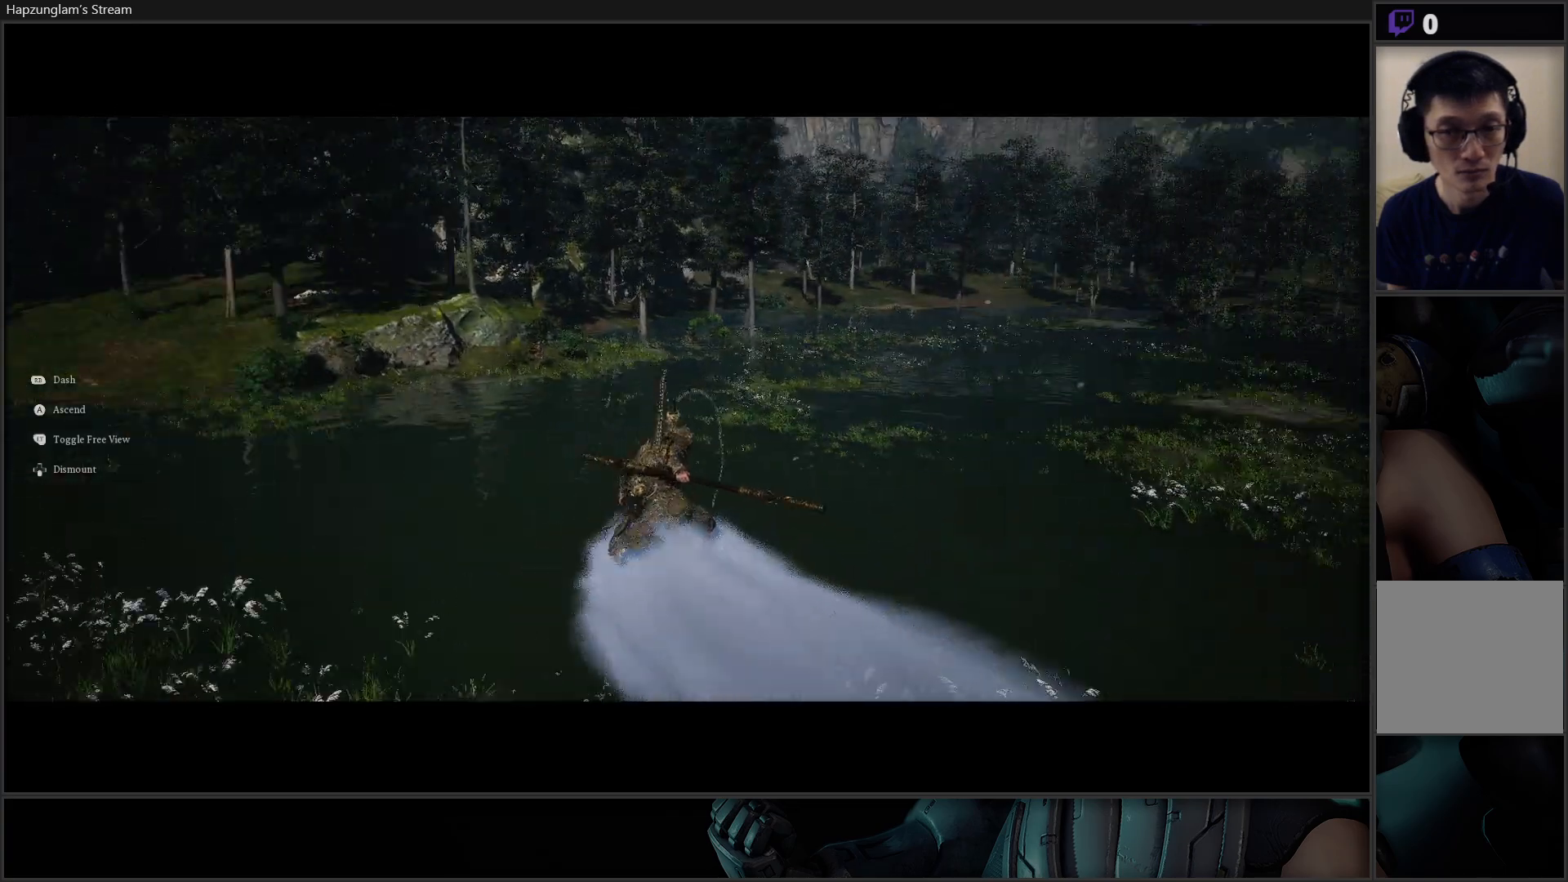
{"buttons": [], "left_stick": "up", "right_stick": "center", "events": [[317, "left_stick", "up"], [351, "right_stick", "center"]]}
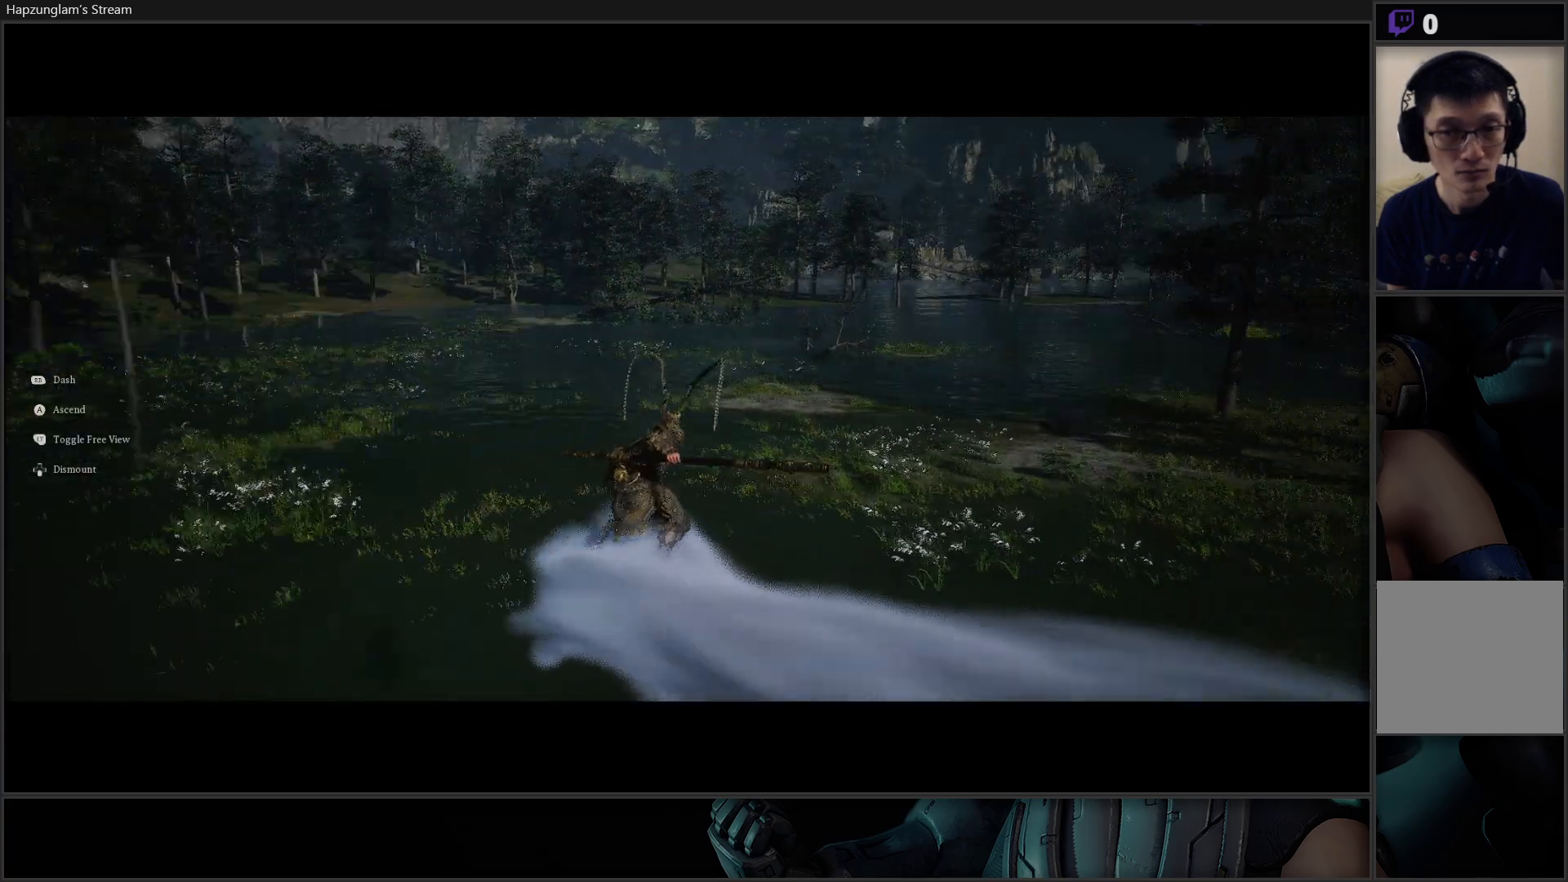
{"buttons": [], "left_stick": "up-right", "right_stick": "center", "events": [[484, "left_stick", "up-right"]]}
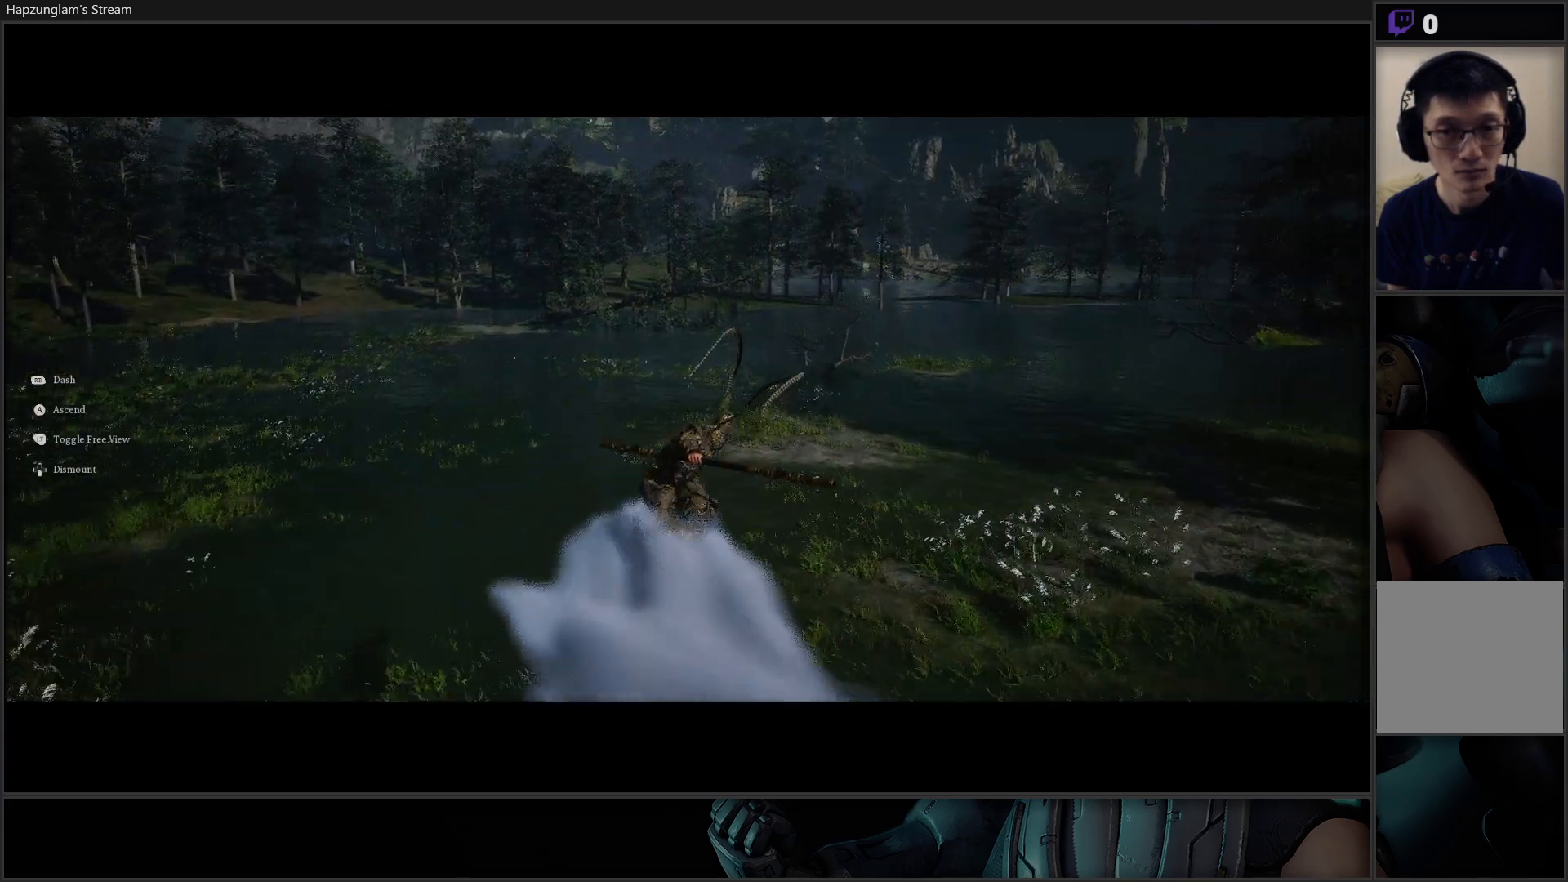
{"buttons": [], "left_stick": "up-right", "right_stick": "right", "events": [[17, "L3", "down"], [167, "L3", "up"], [334, "right_stick", "right"]]}
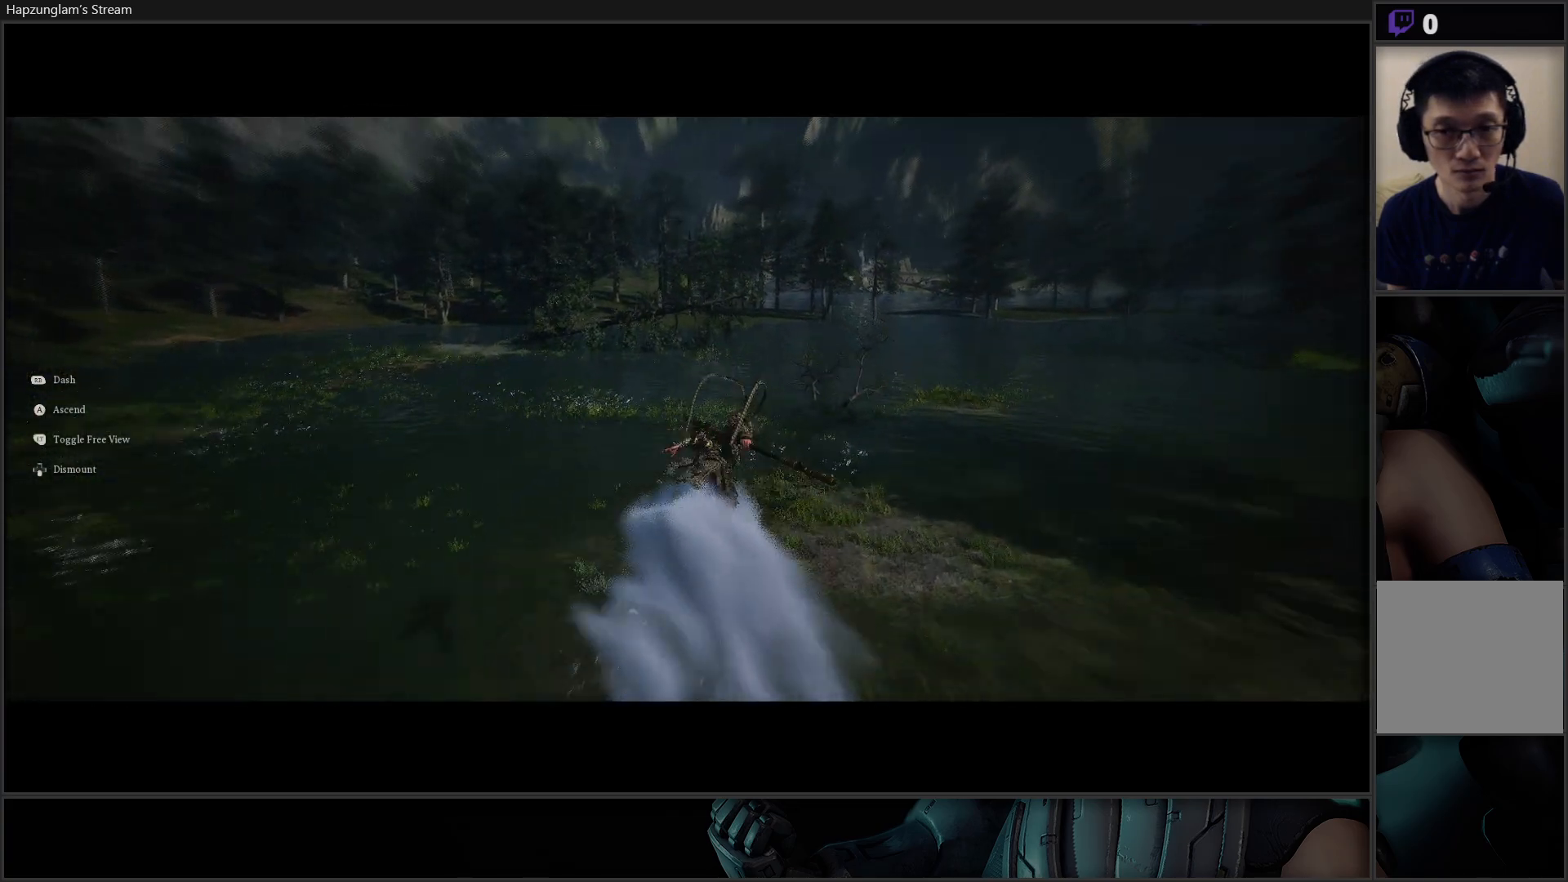
{"buttons": [], "left_stick": "up", "right_stick": "center", "events": [[133, "right_stick", "center"], [183, "left_stick", "up"]]}
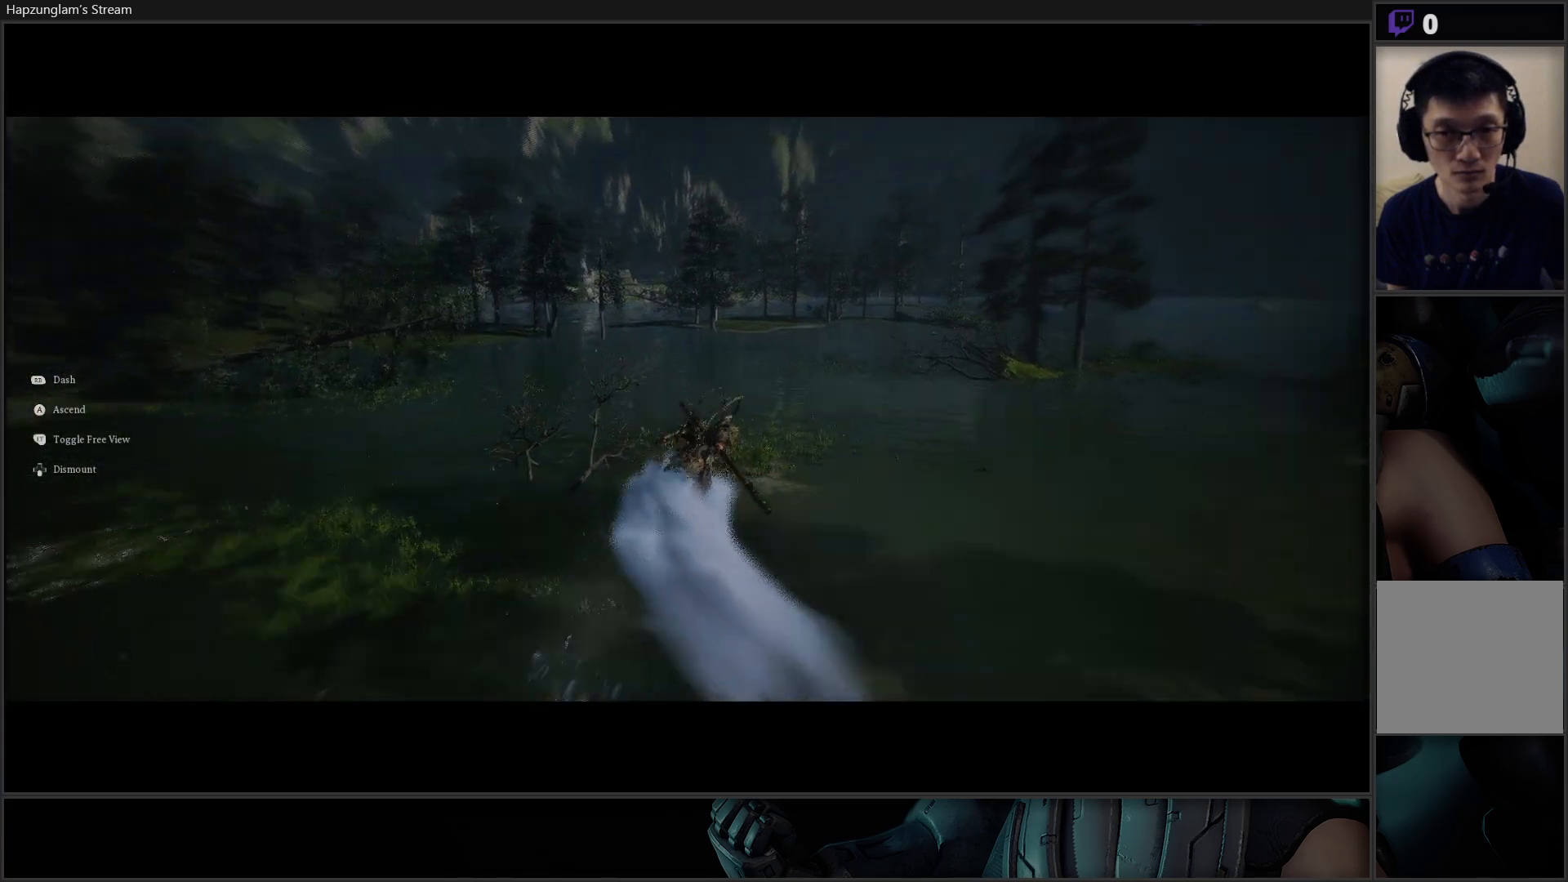
{"buttons": [], "left_stick": "up", "right_stick": "center", "events": []}
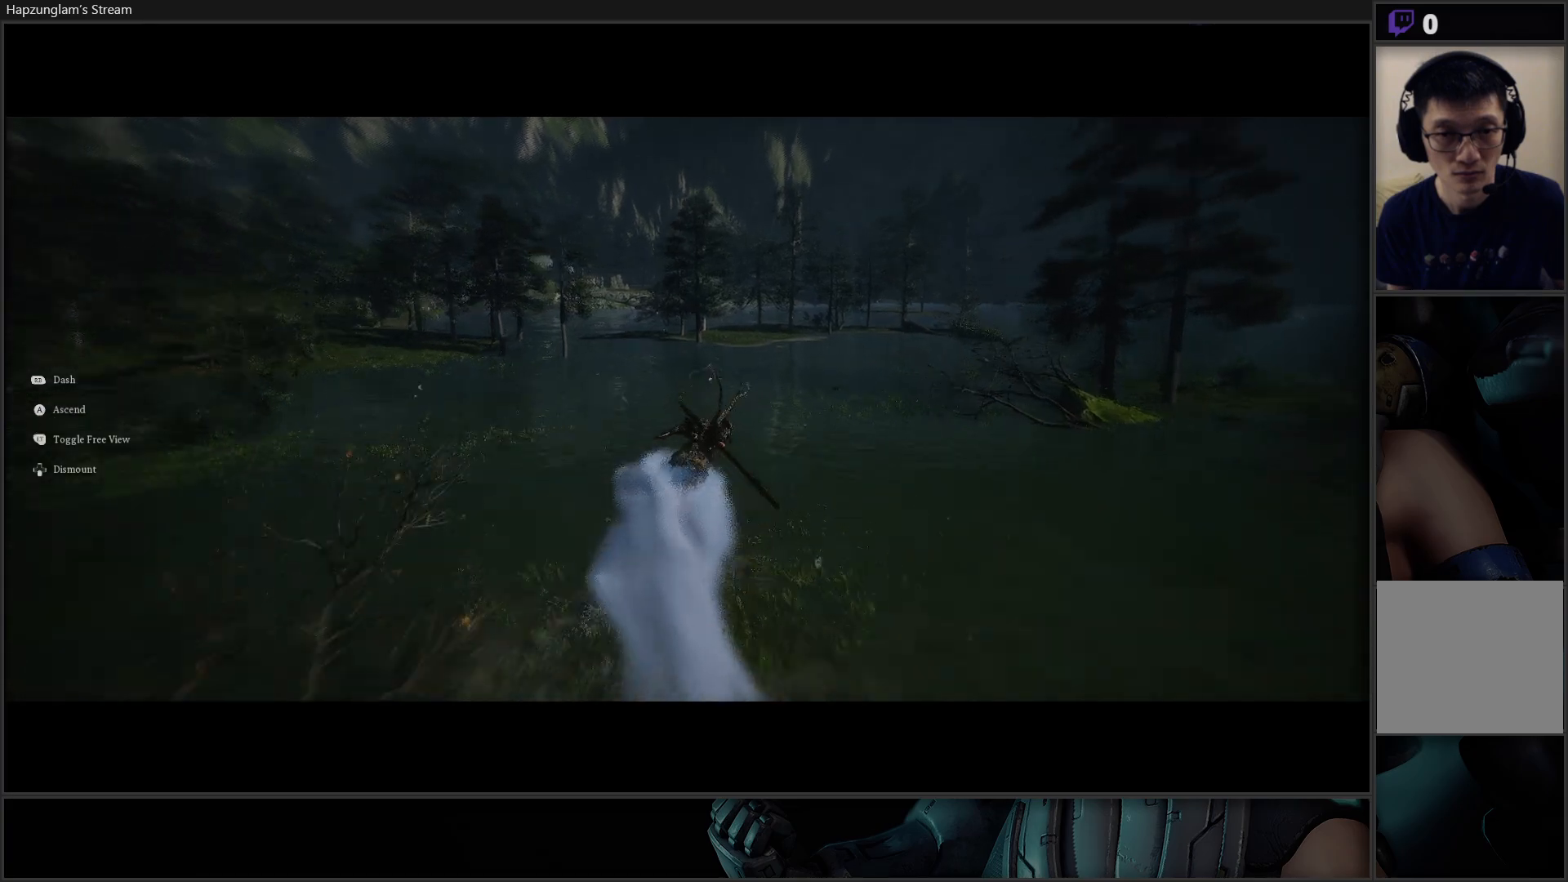
{"buttons": [], "left_stick": "up", "right_stick": "center", "events": []}
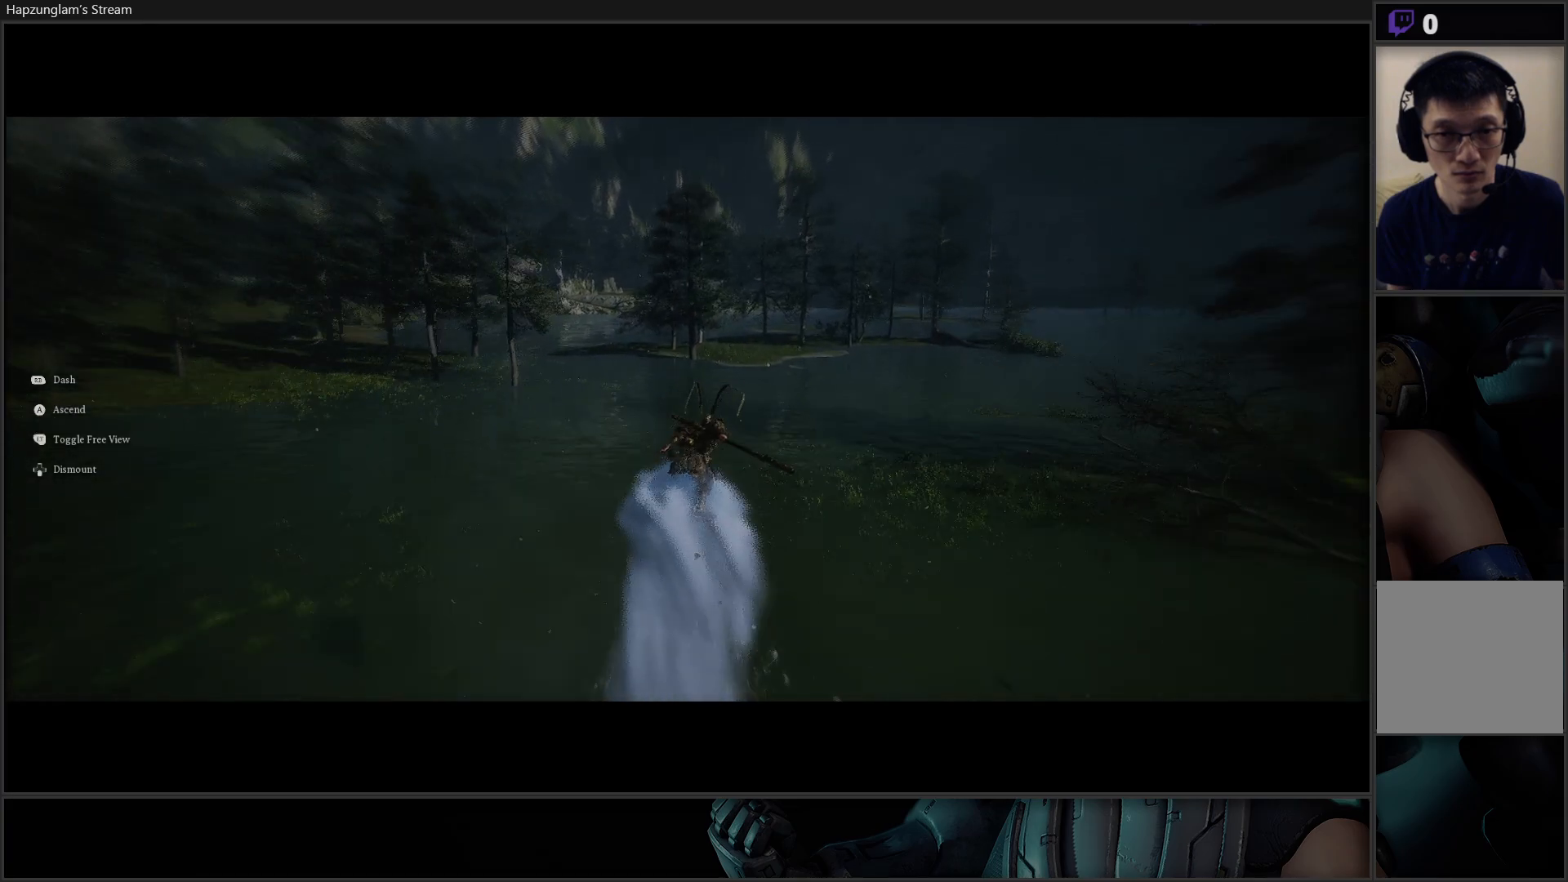
{"buttons": [], "left_stick": "up", "right_stick": "left", "events": [[501, "right_stick", "left"]]}
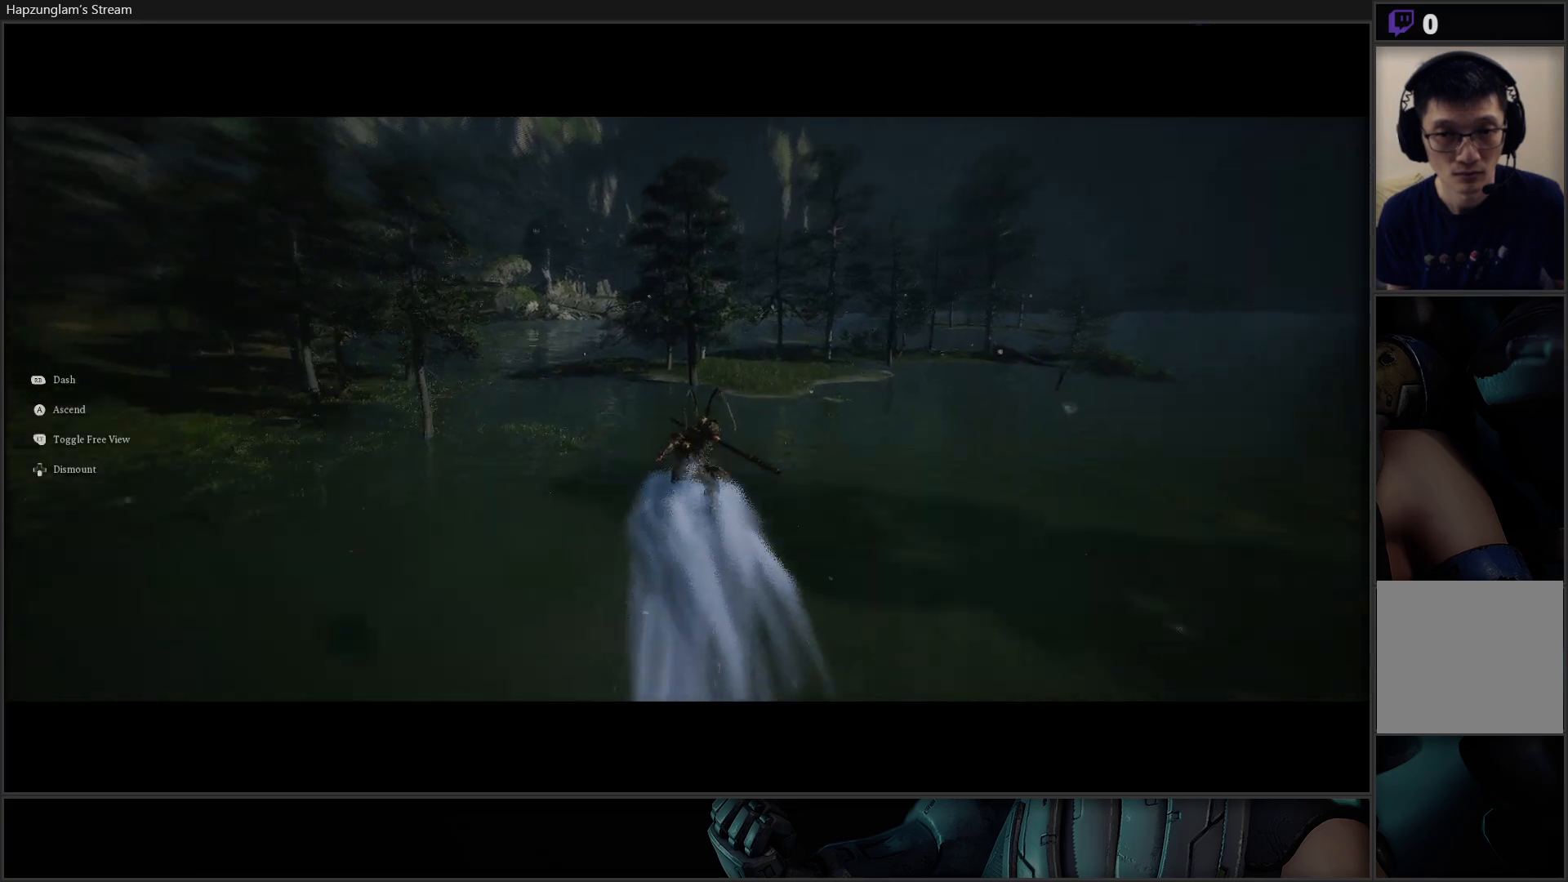
{"buttons": [], "left_stick": "up", "right_stick": "center", "events": [[234, "right_stick", "center"]]}
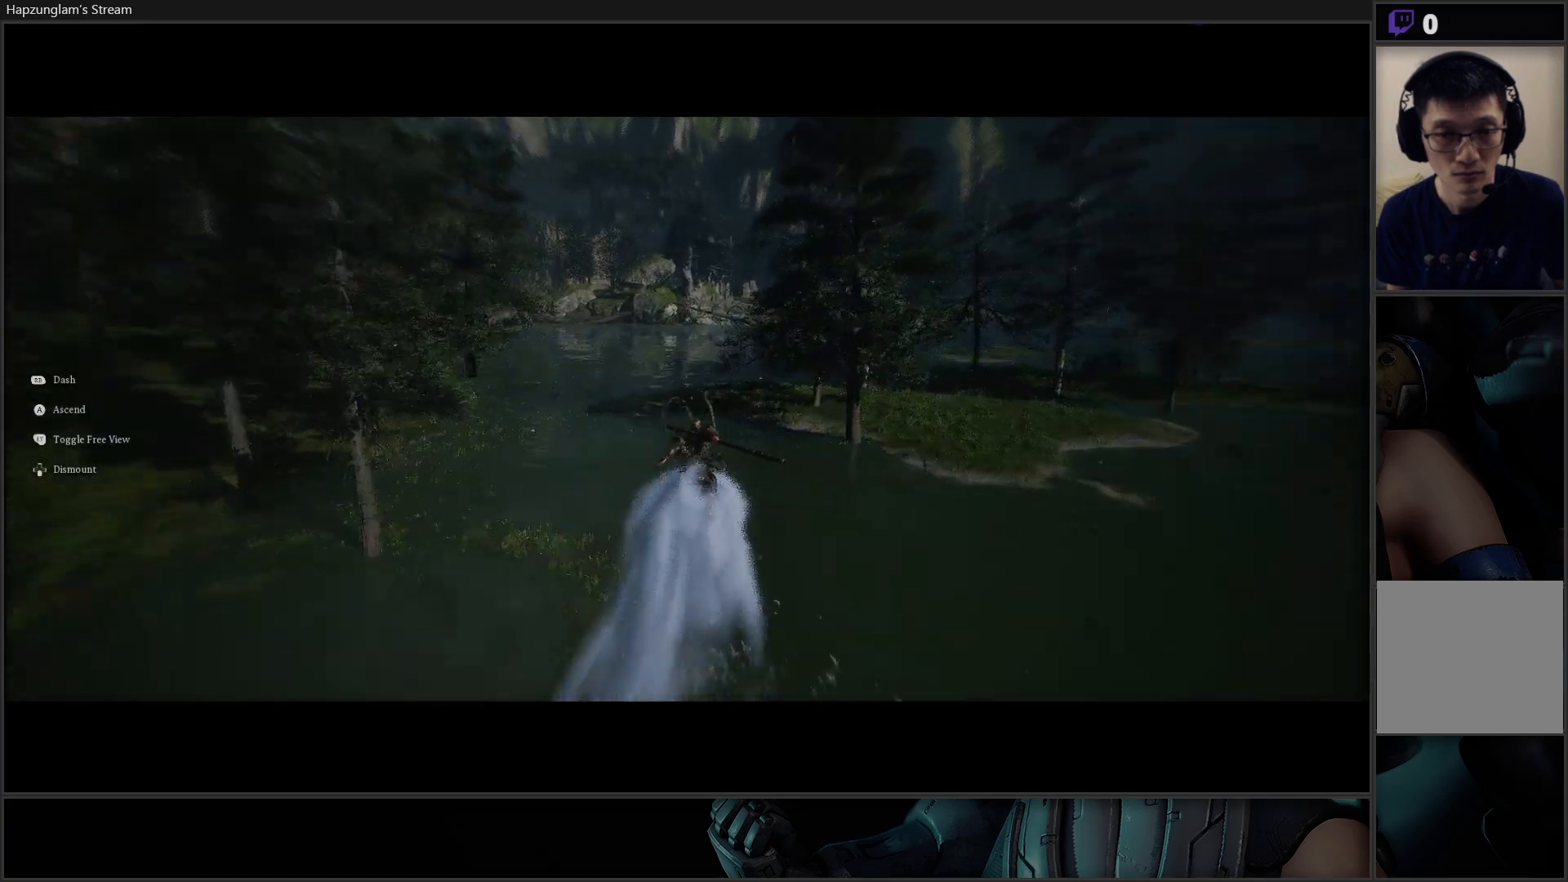
{"buttons": [], "left_stick": "up", "right_stick": "center", "events": []}
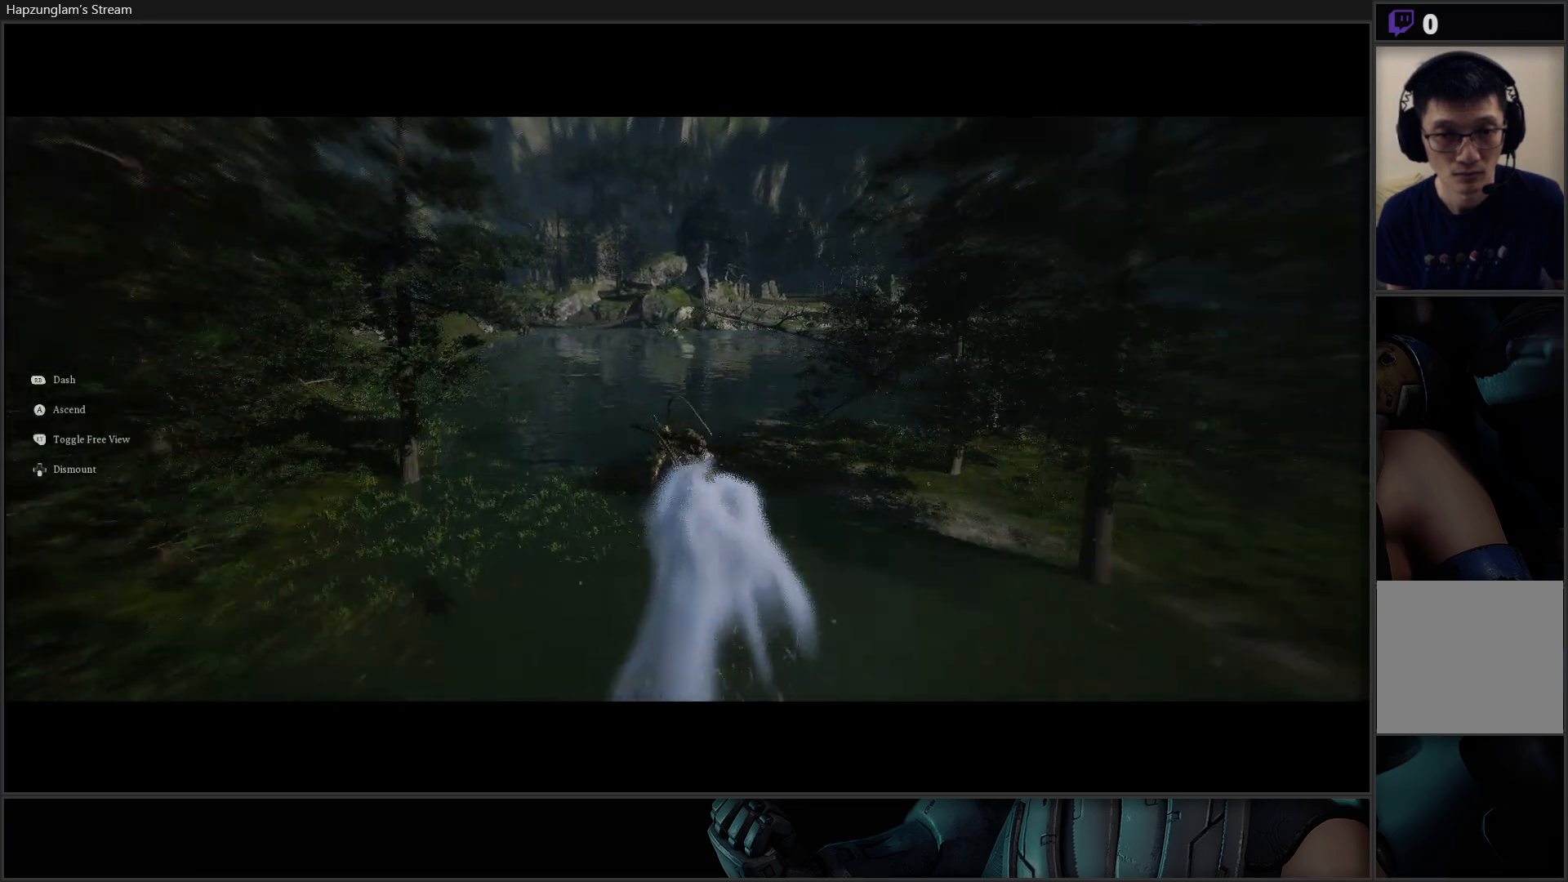
{"buttons": [], "left_stick": "up", "right_stick": "center", "events": []}
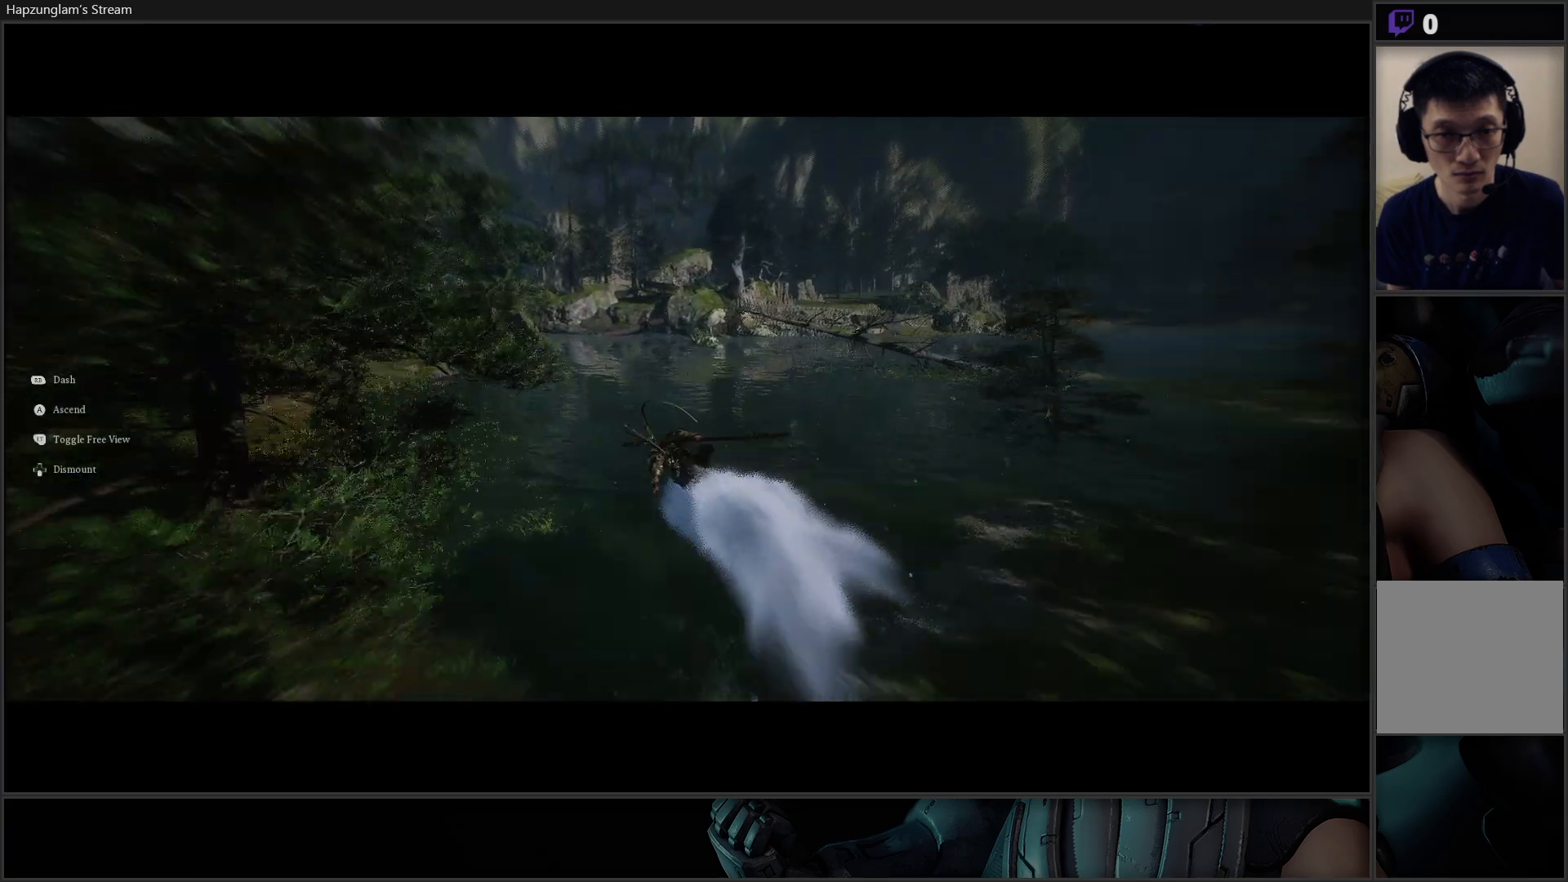
{"buttons": ["R3"], "left_stick": "center", "right_stick": "center", "events": [[384, "left_stick", "center"], [418, "R3", "down"]]}
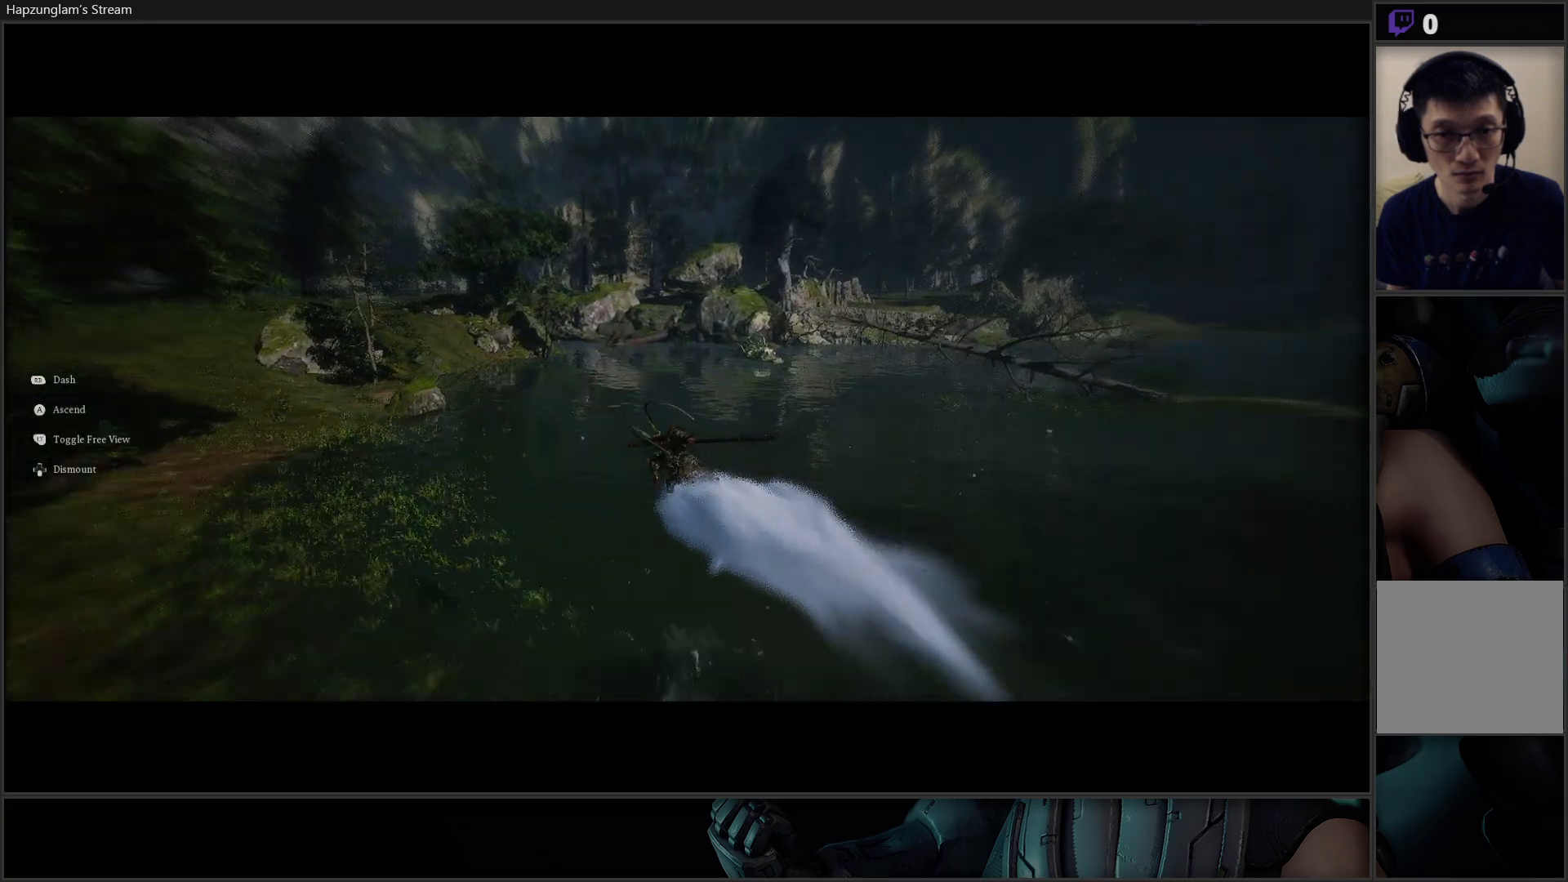
{"buttons": ["DPAD_DOWN"], "left_stick": "center", "right_stick": "center", "events": [[50, "R3", "up"], [500, "DPAD_DOWN", "down"]]}
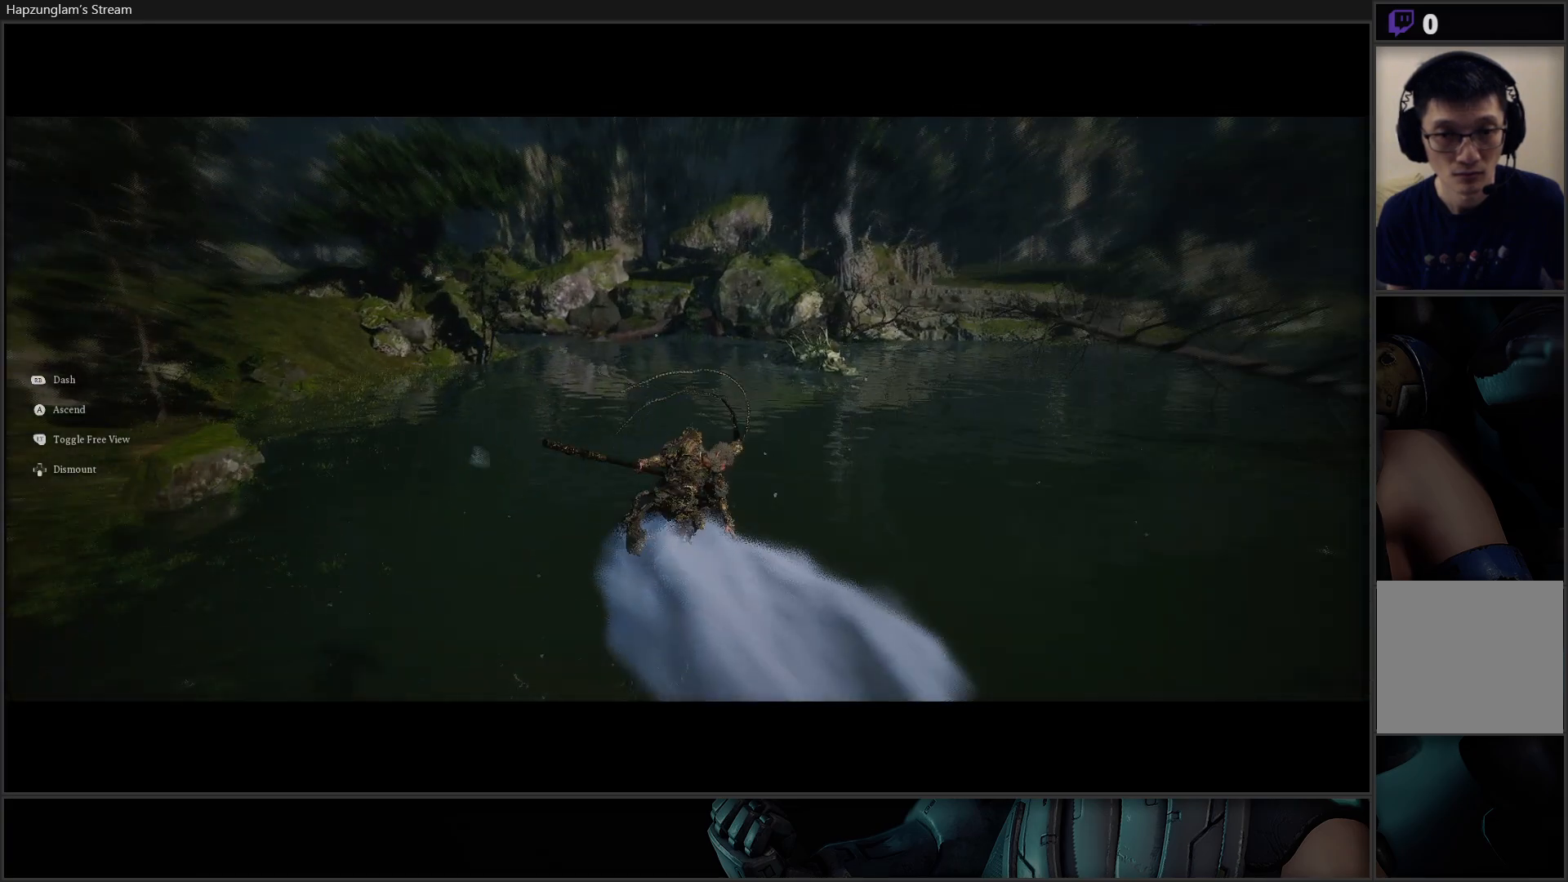
{"buttons": [], "left_stick": "center", "right_stick": "center", "events": [[134, "DPAD_DOWN", "up"]]}
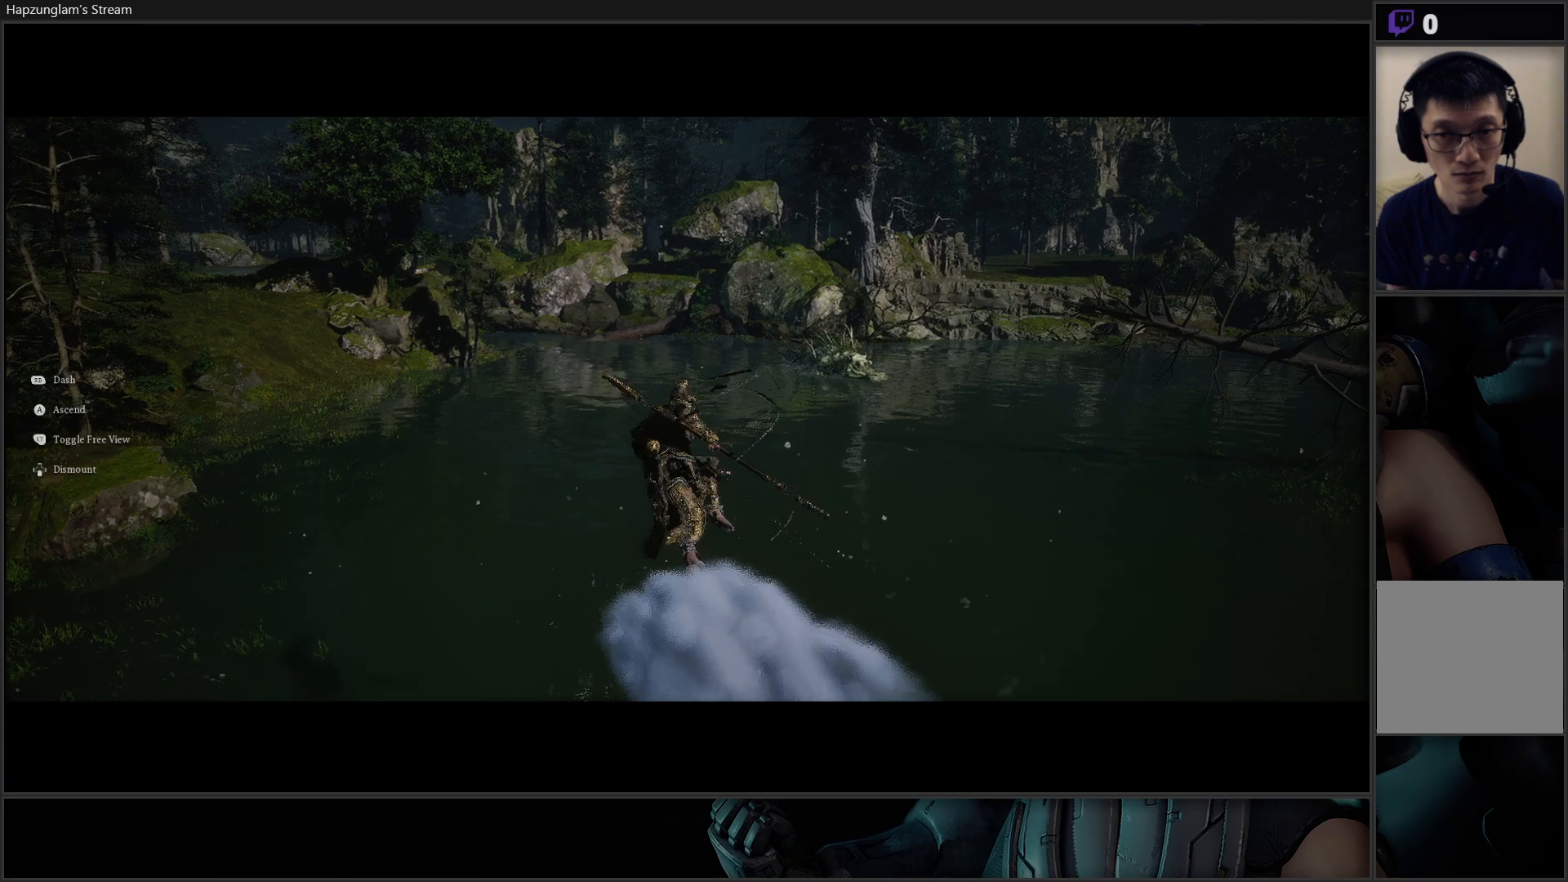
{"buttons": [], "left_stick": "center", "right_stick": "right", "events": [[367, "right_stick", "right"]]}
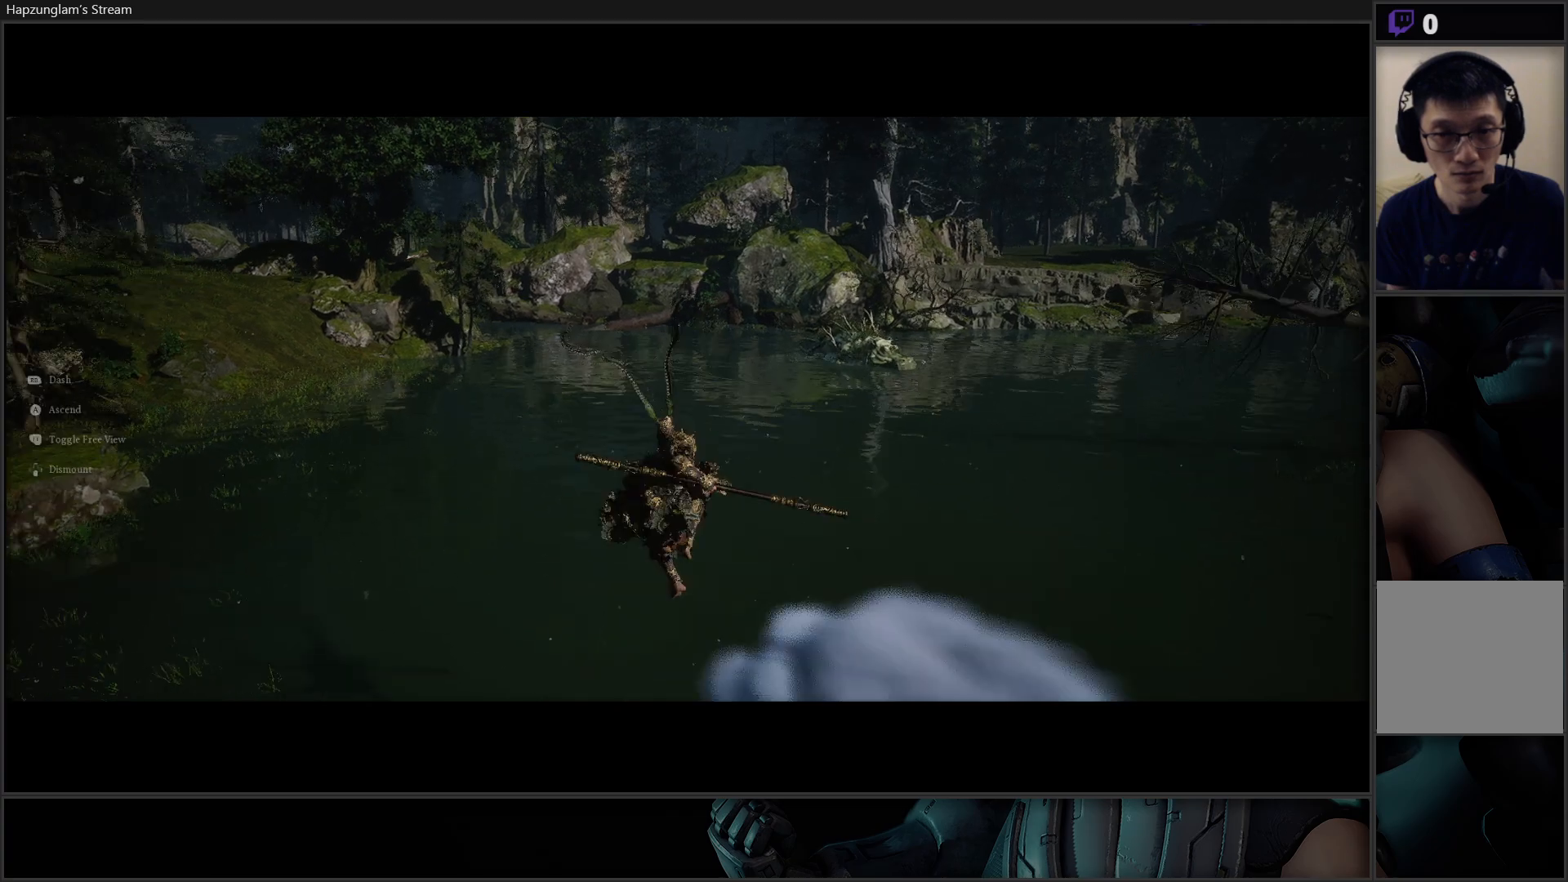
{"buttons": ["R3"], "left_stick": "up-left", "right_stick": "center", "events": [[233, "left_stick", "up"], [350, "right_stick", "center"], [400, "left_stick", "up-left"], [500, "R3", "down"]]}